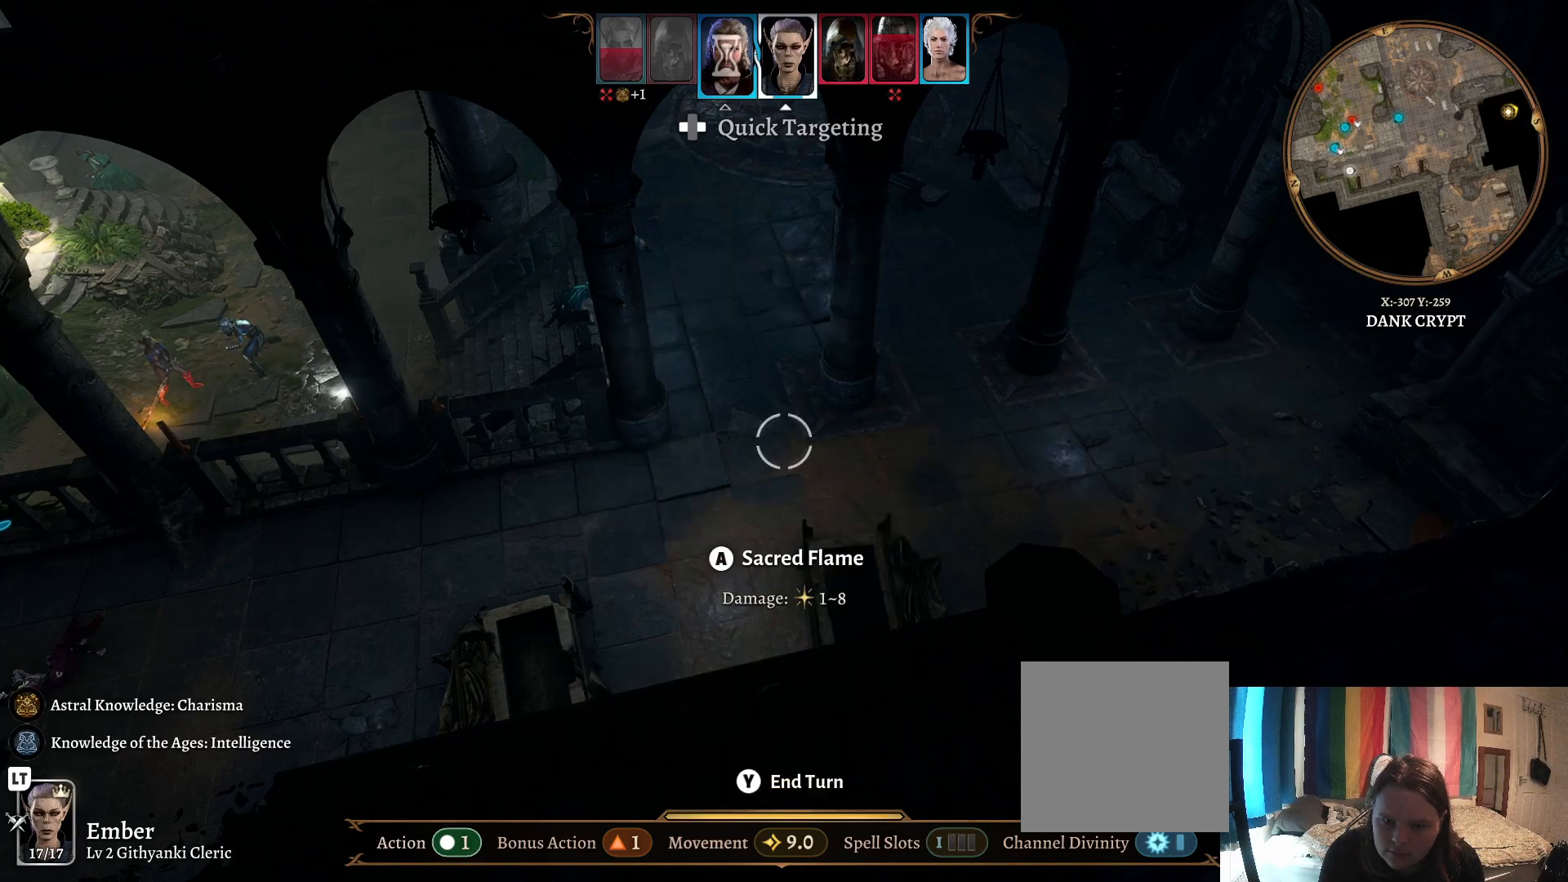
Gameplay with a controller (Xbox layout); each line is a JSON object with the inputs held at the frame after it. "events" lists button and stick changes between this image and that frame as [ms after this image, input, new state], when the widget could be followed in between.
{"buttons": [], "left_stick": "up", "right_stick": "center", "events": [[67, "right_stick", "up-left"], [183, "right_stick", "up"], [433, "right_stick", "center"]]}
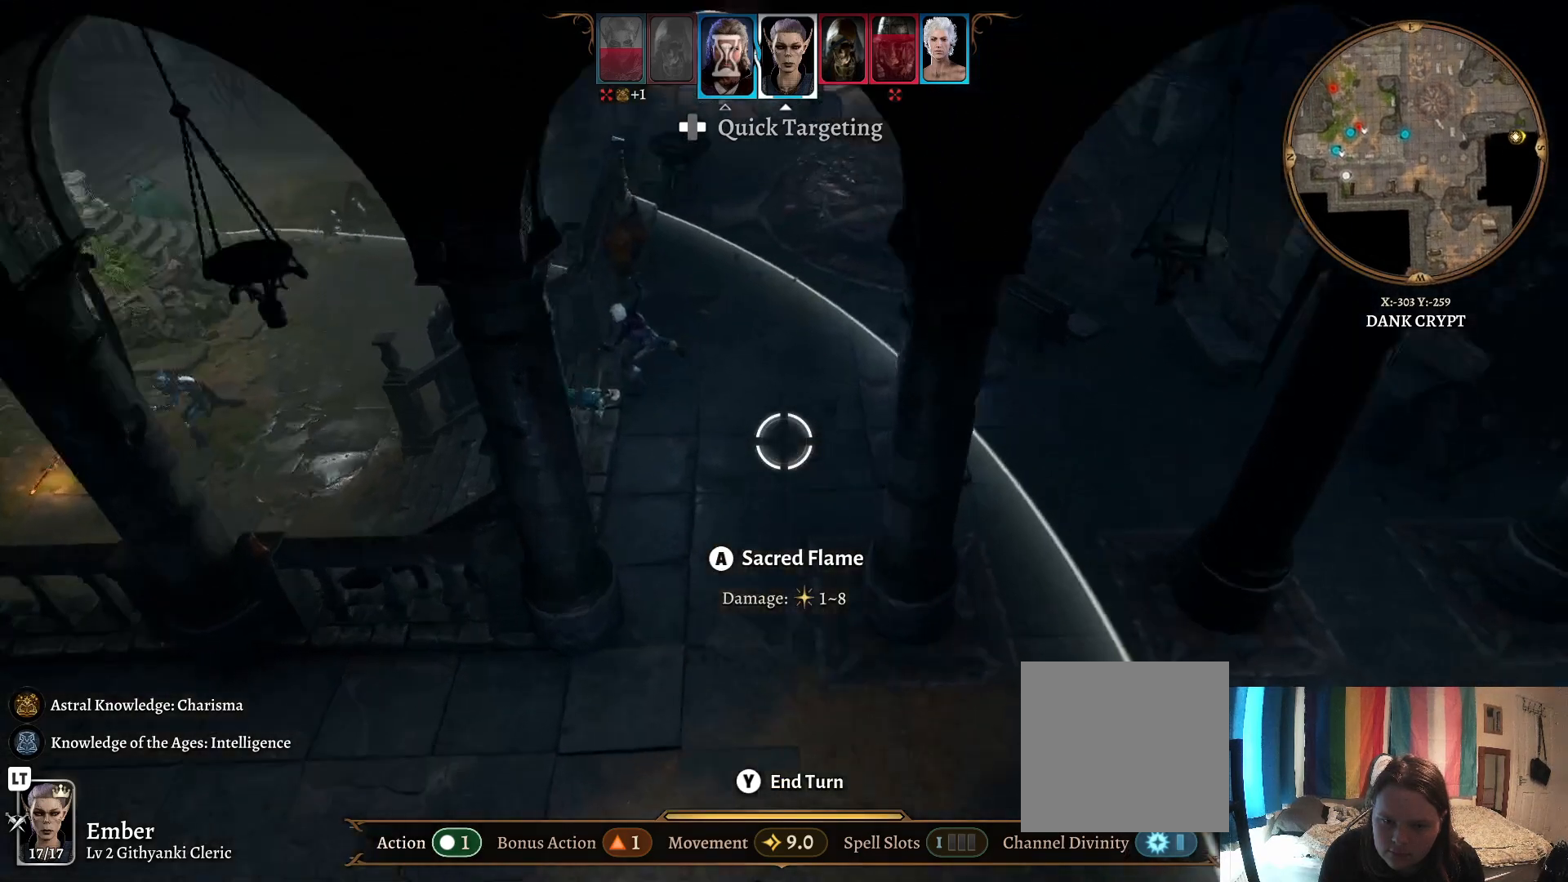
{"buttons": [], "left_stick": "center", "right_stick": "left", "events": [[250, "left_stick", "center"], [383, "right_stick", "left"]]}
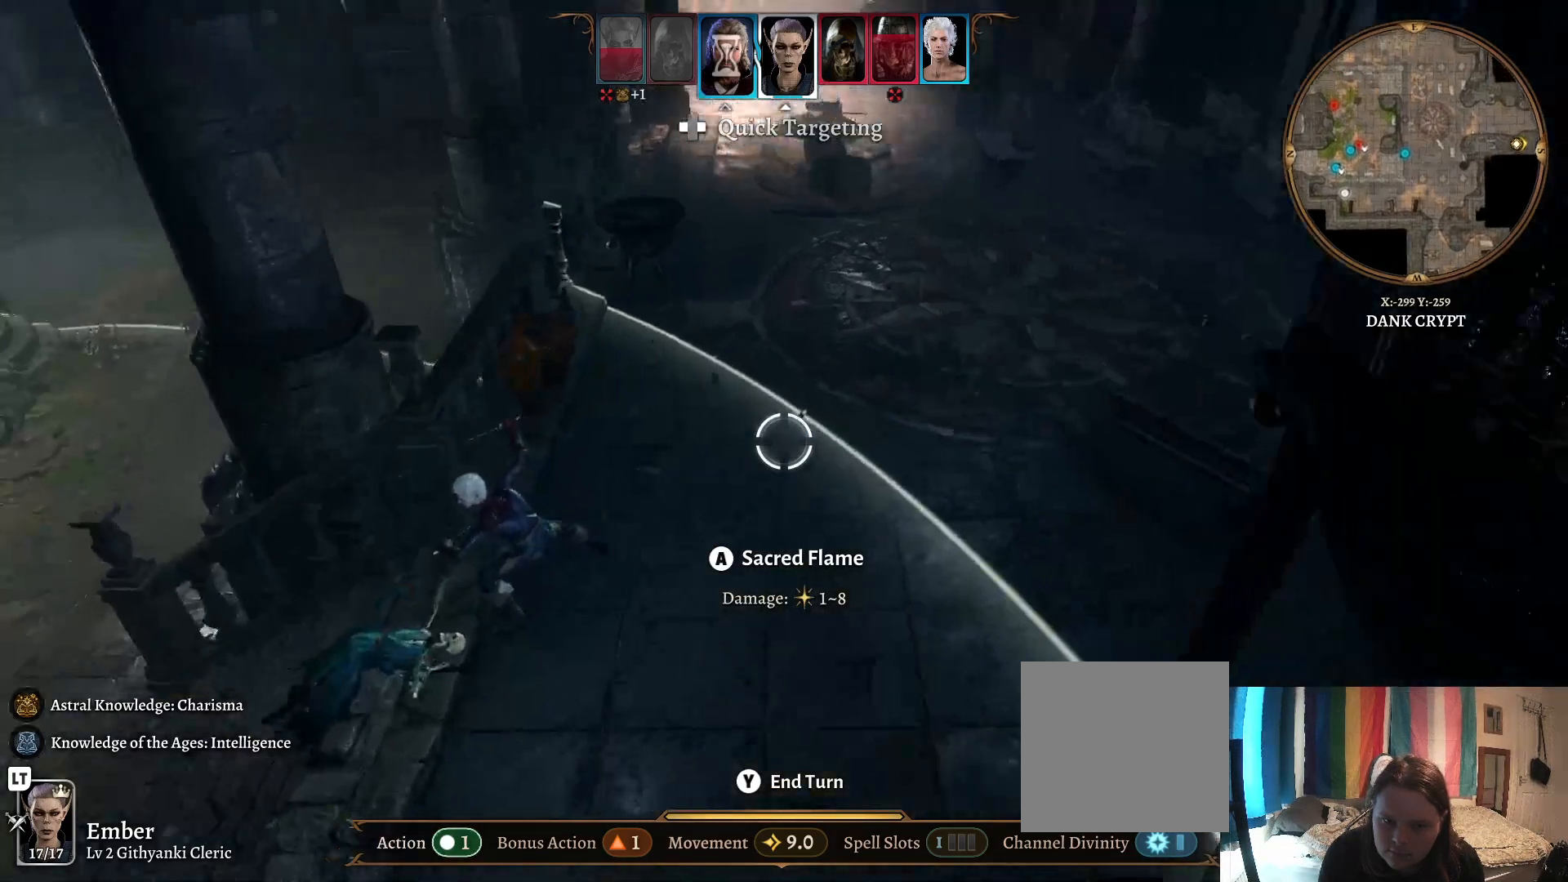
{"buttons": [], "left_stick": "up-left", "right_stick": "center", "events": [[367, "left_stick", "up-left"], [450, "right_stick", "center"]]}
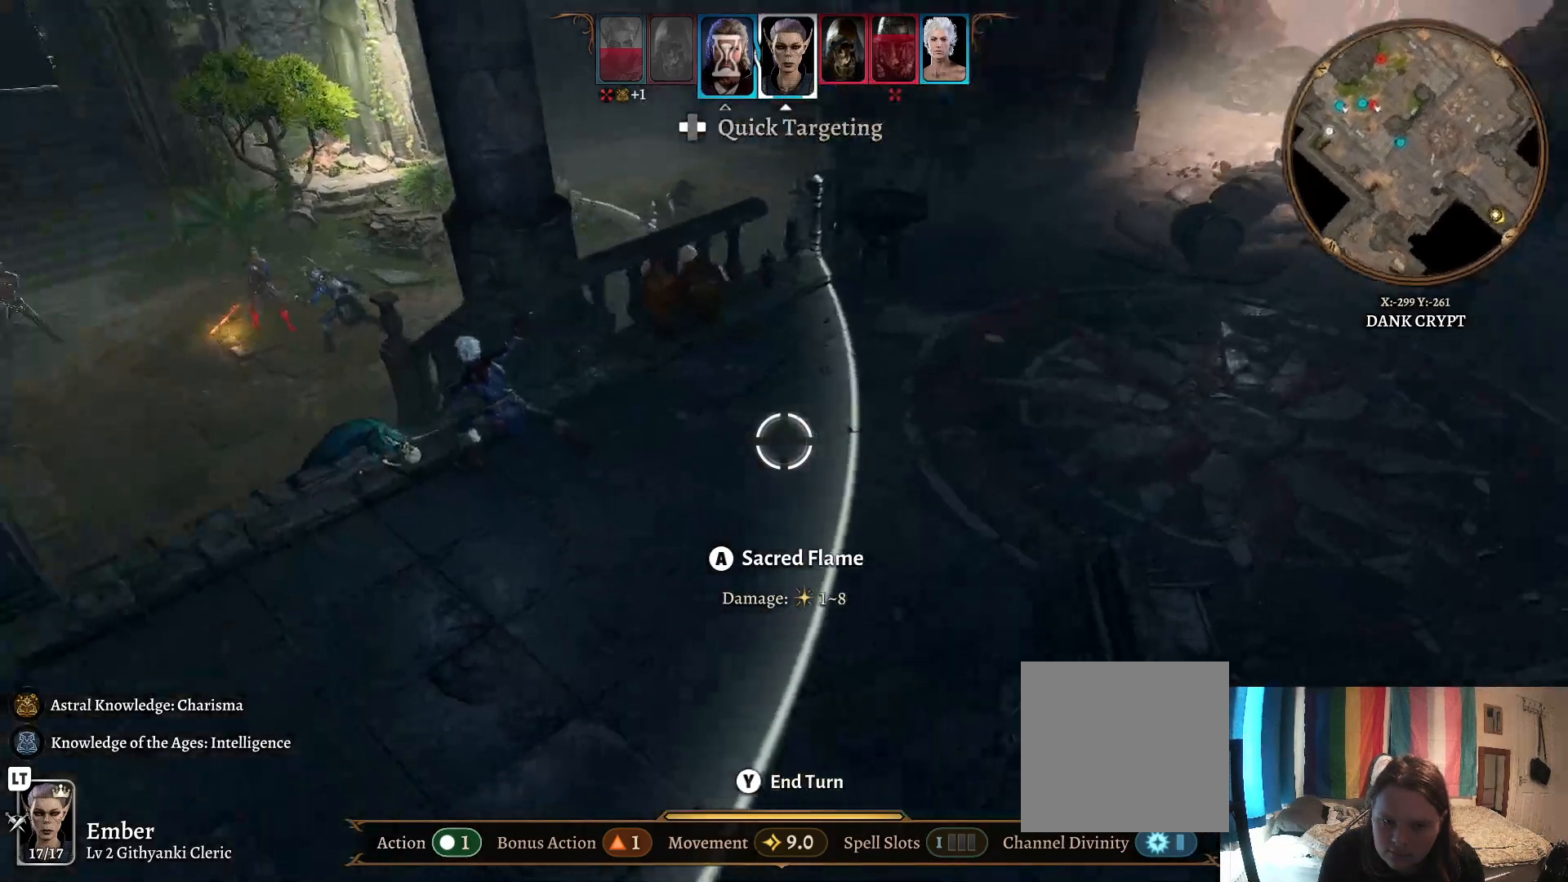
{"buttons": [], "left_stick": "up-left", "right_stick": "center", "events": [[117, "right_stick", "down-left"], [450, "right_stick", "center"]]}
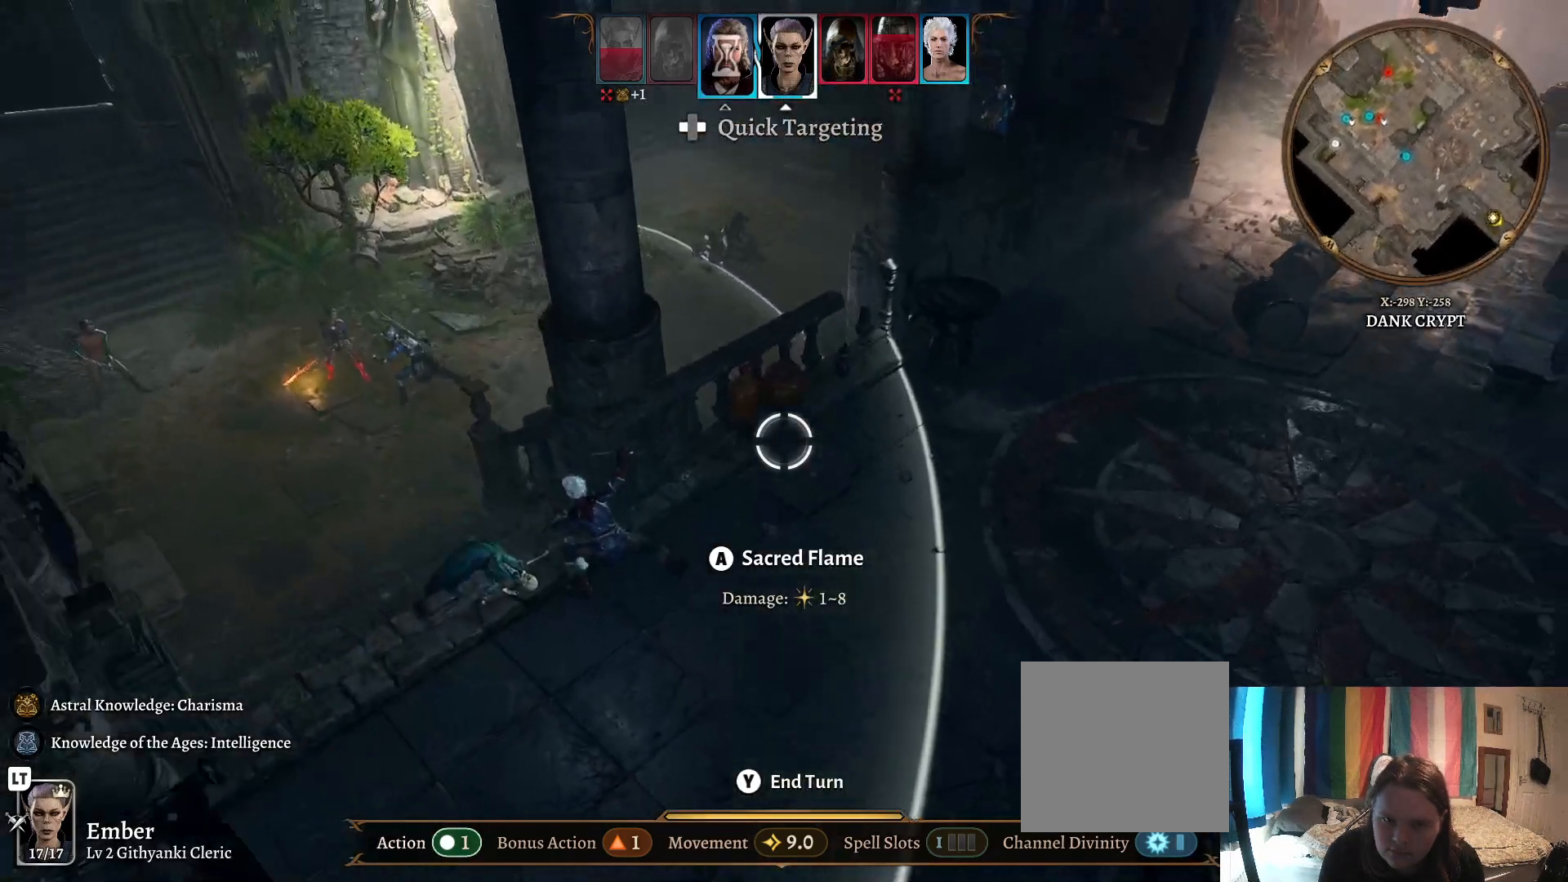
{"buttons": [], "left_stick": "up-right", "right_stick": "right", "events": [[350, "left_stick", "center"], [467, "left_stick", "up-right"], [467, "right_stick", "right"]]}
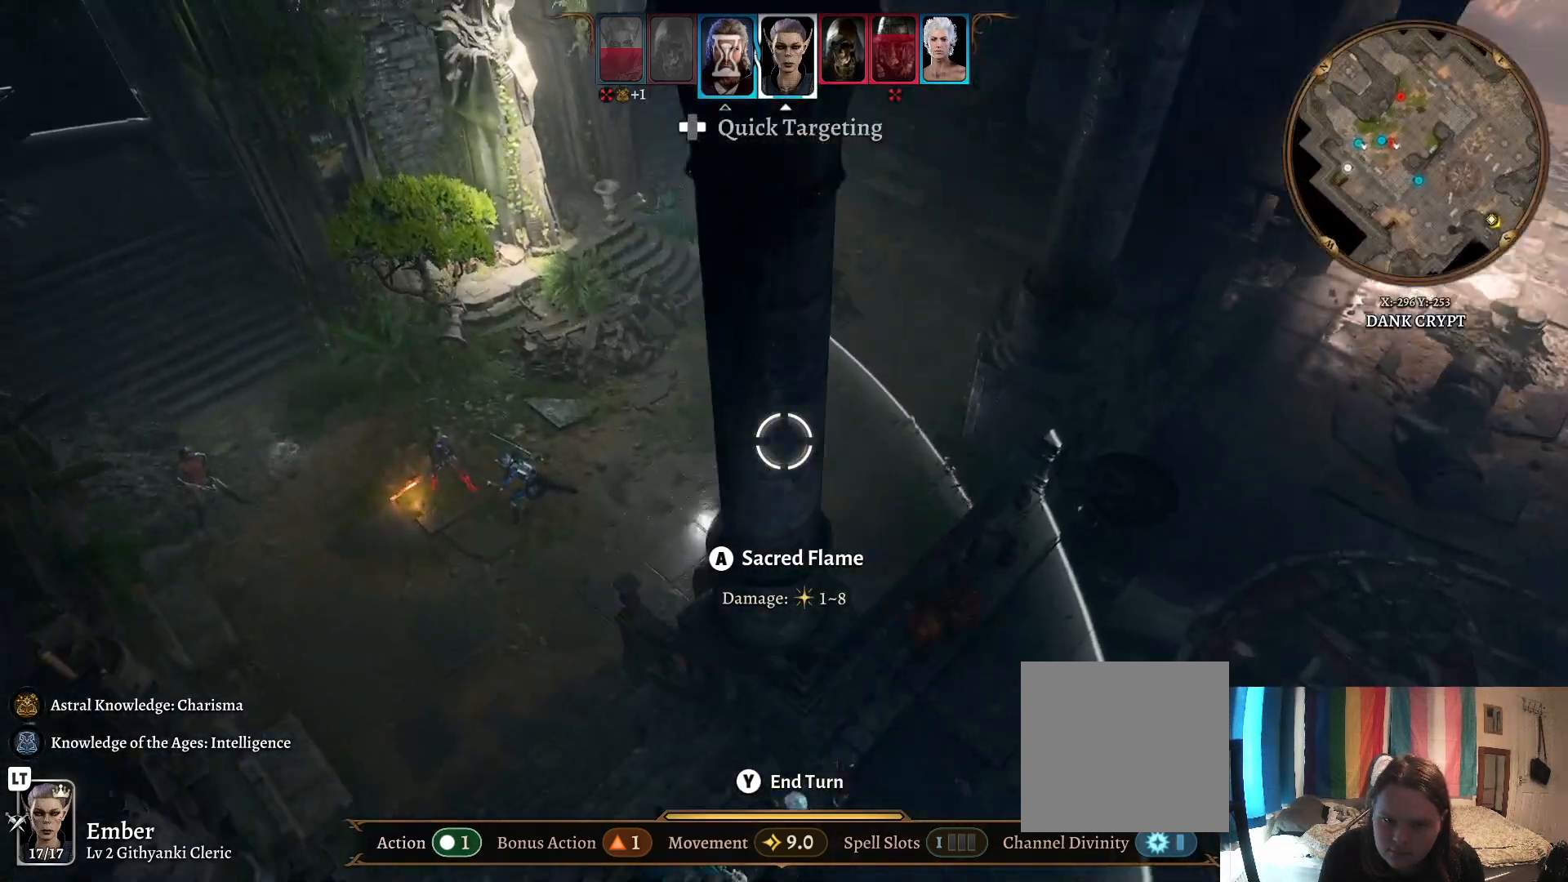
{"buttons": [], "left_stick": "left", "right_stick": "center", "events": [[133, "left_stick", "up"], [233, "right_stick", "center"], [267, "left_stick", "left"]]}
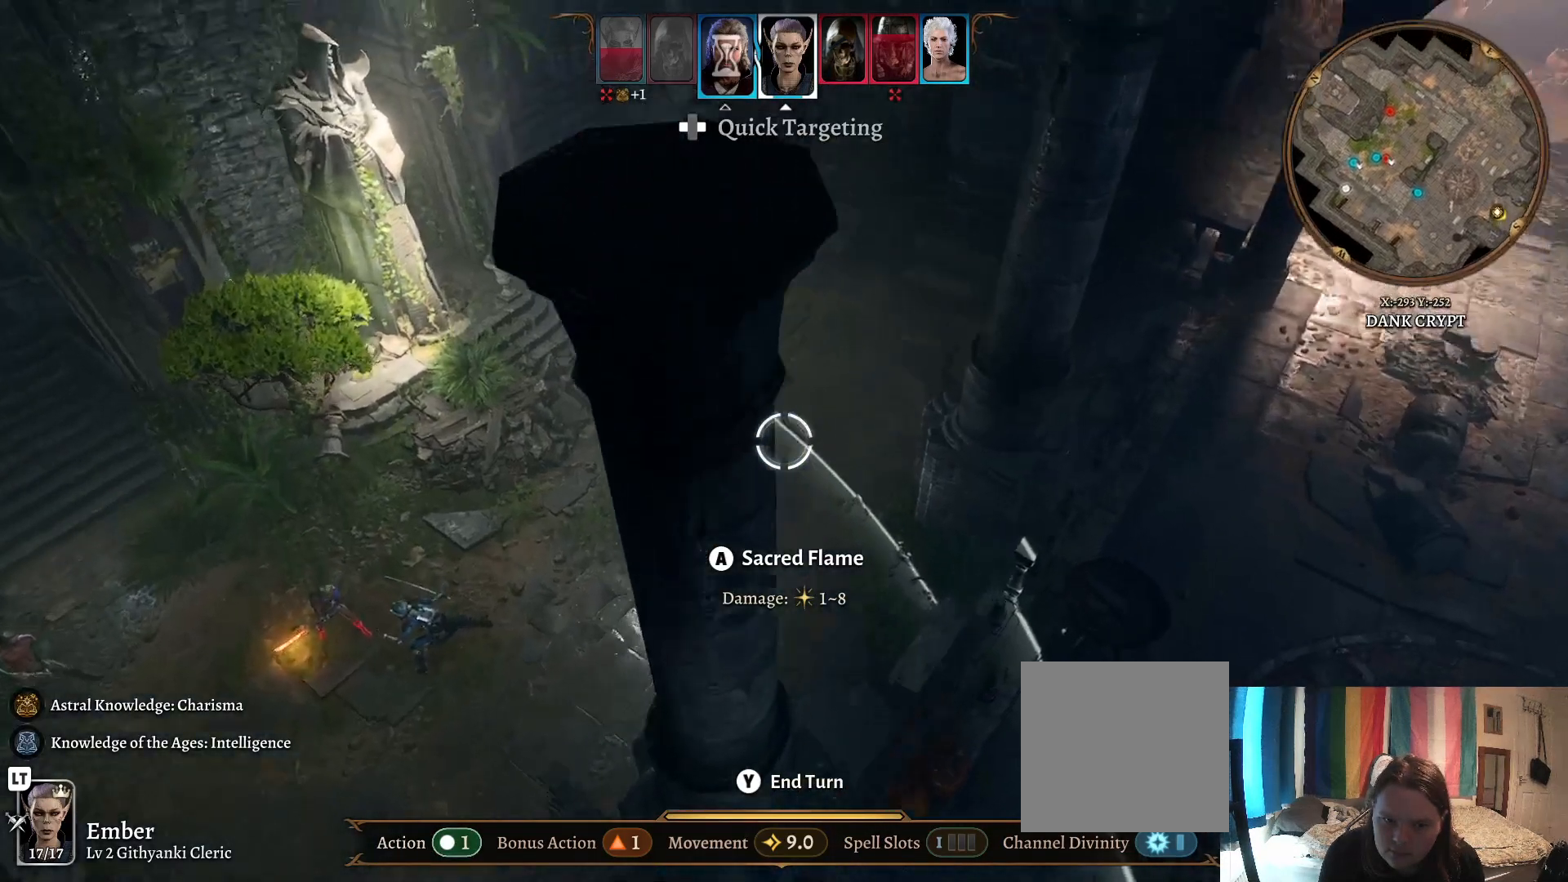
{"buttons": [], "left_stick": "down", "right_stick": "right", "events": [[17, "right_stick", "right"], [350, "left_stick", "center"], [433, "left_stick", "down"]]}
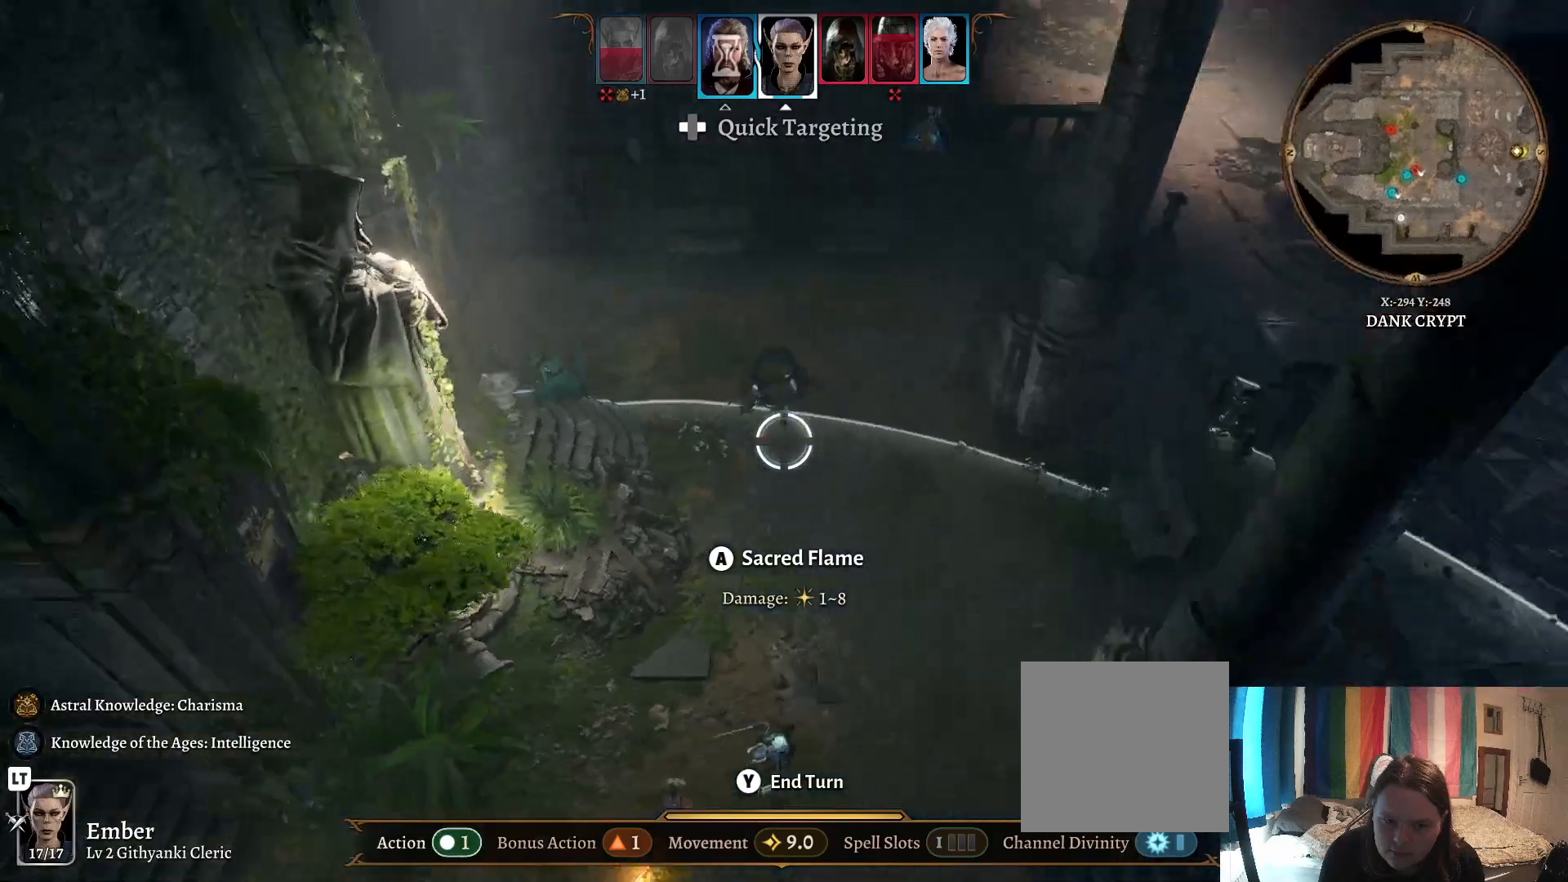
{"buttons": [], "left_stick": "down", "right_stick": "center", "events": [[17, "right_stick", "center"]]}
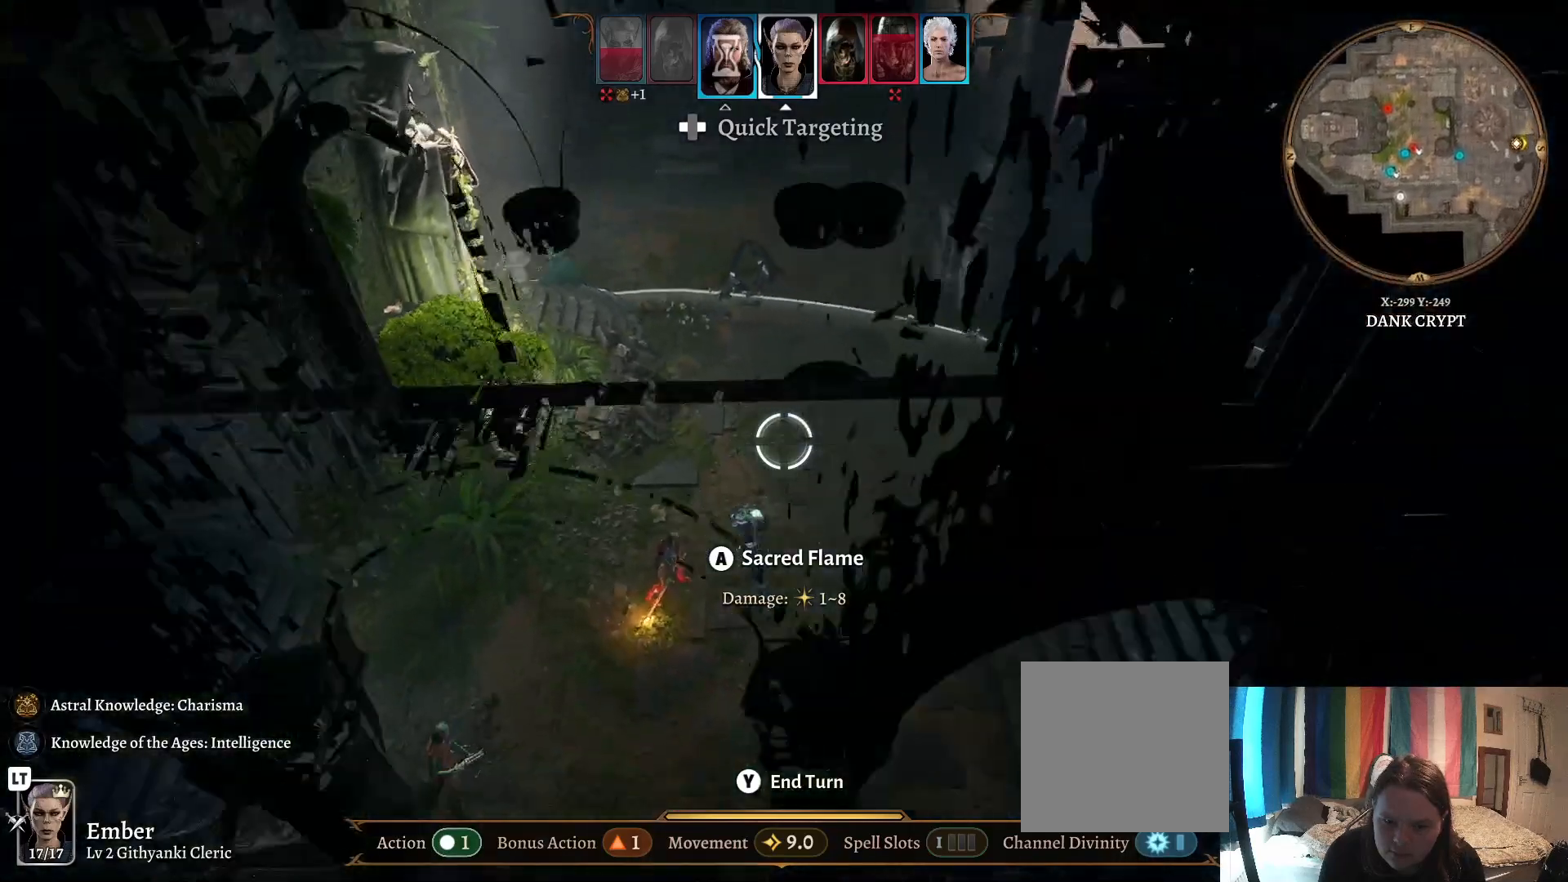
{"buttons": [], "left_stick": "down", "right_stick": "center", "events": [[83, "left_stick", "center"], [217, "left_stick", "left"], [350, "left_stick", "center"], [433, "left_stick", "down"]]}
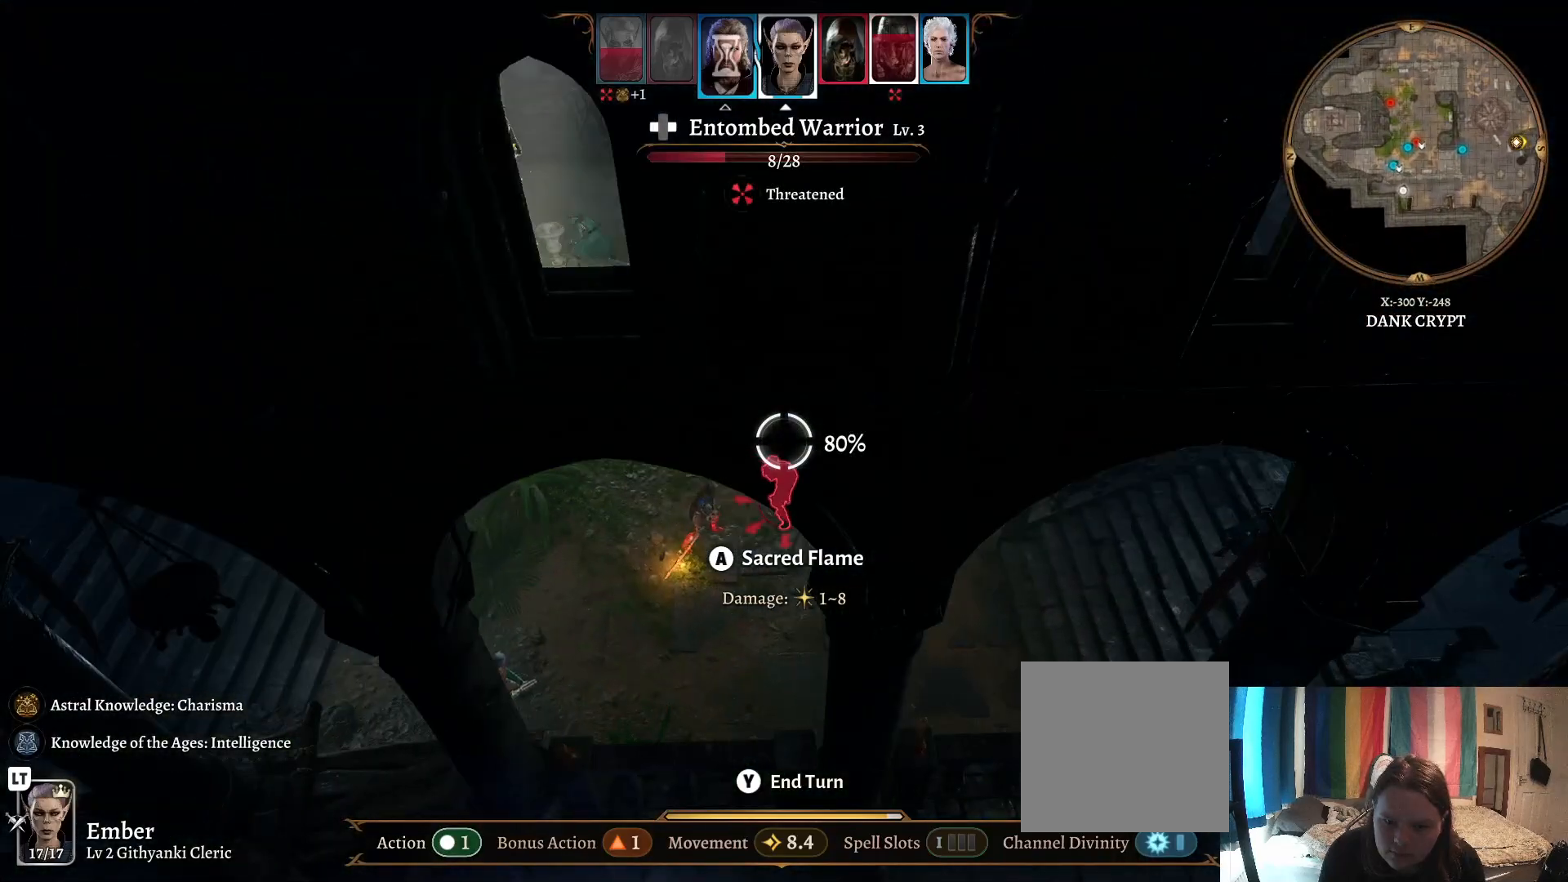
{"buttons": ["A"], "left_stick": "center", "right_stick": "center", "events": [[100, "left_stick", "center"], [450, "A", "down"]]}
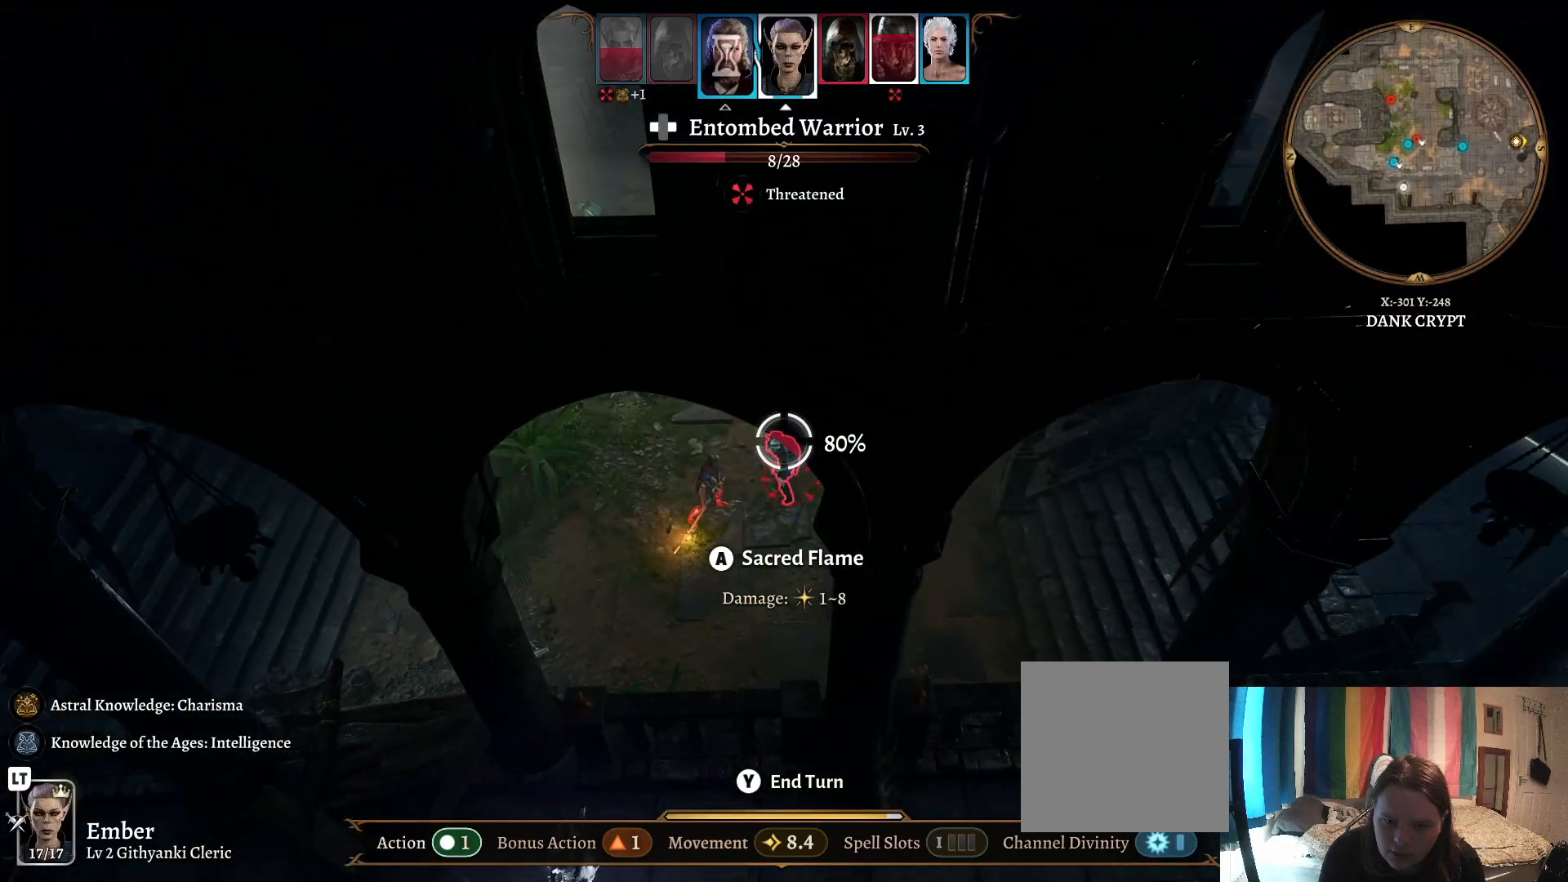
{"buttons": [], "left_stick": "center", "right_stick": "center", "events": [[33, "A", "up"]]}
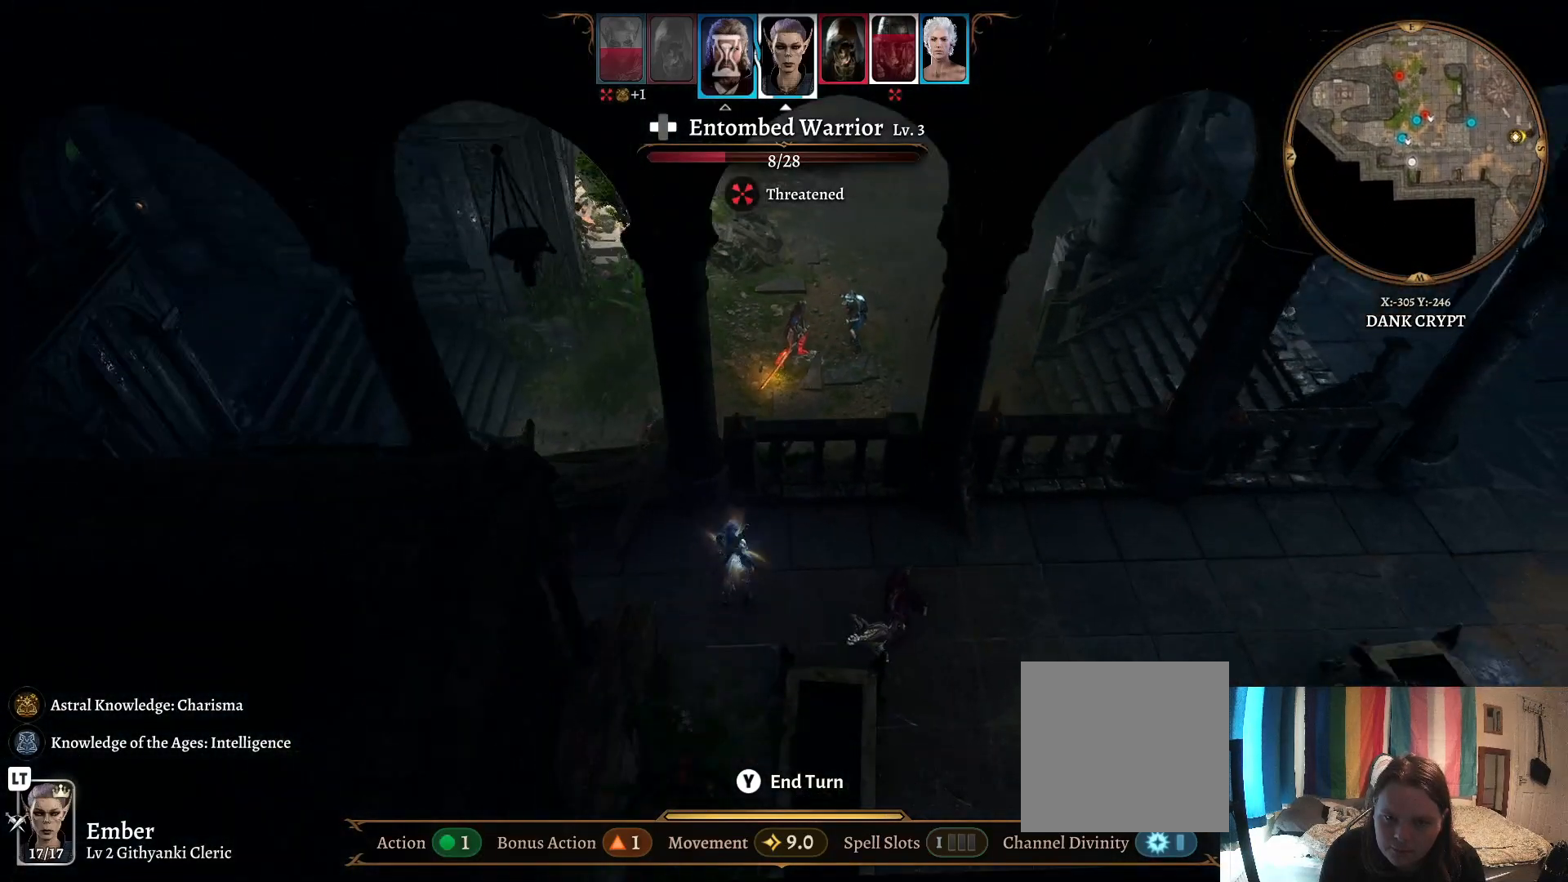
{"buttons": ["L2"], "left_stick": "center", "right_stick": "center", "events": [[283, "L2", "down"]]}
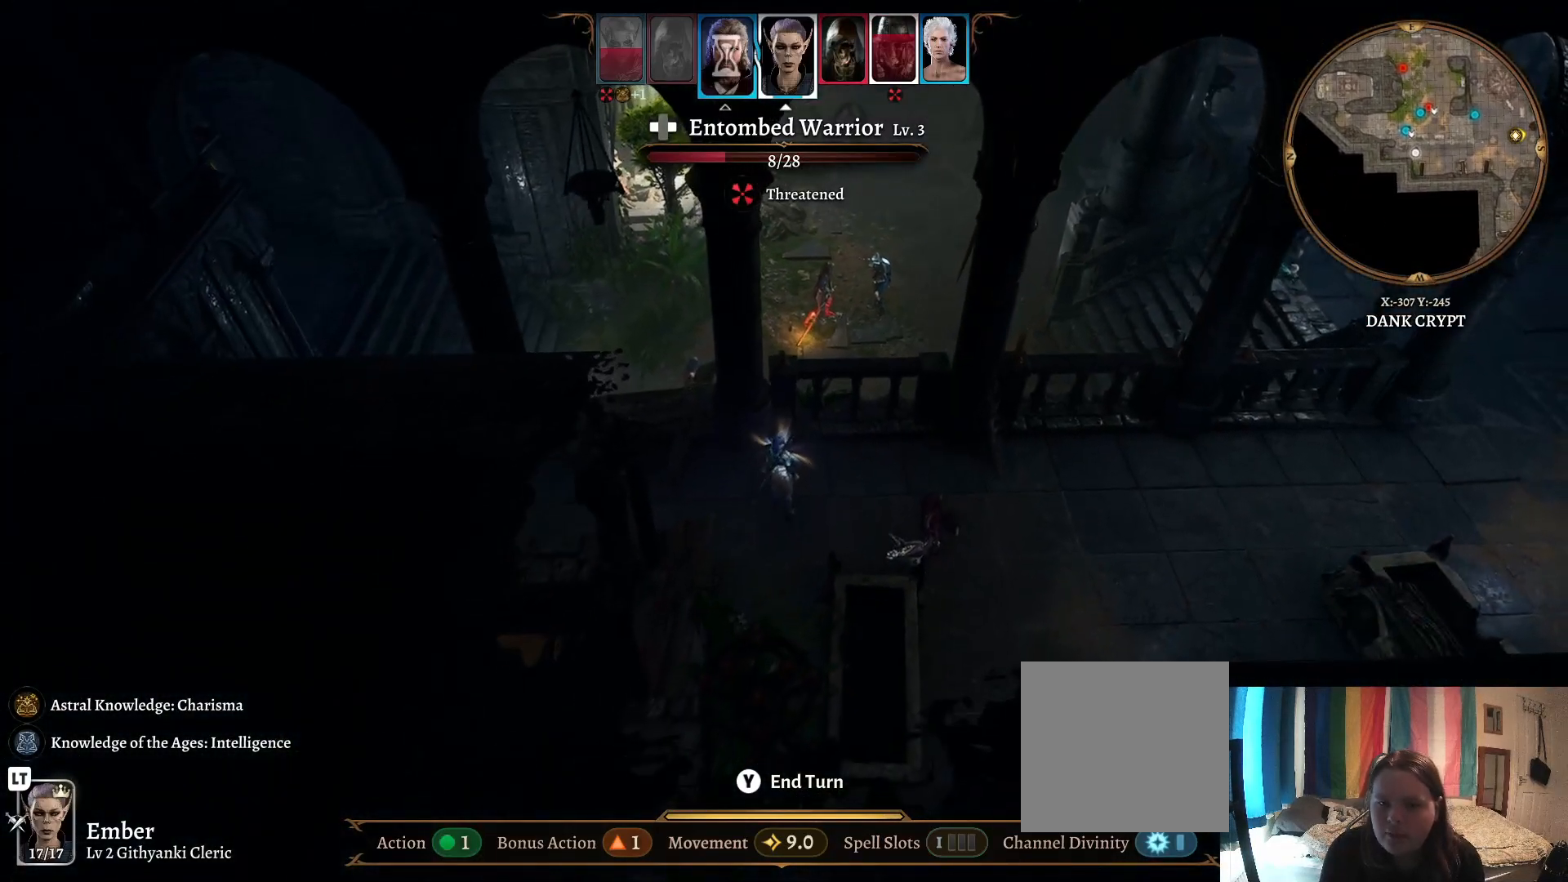
{"buttons": [], "left_stick": "center", "right_stick": "center", "events": [[183, "L2", "up"]]}
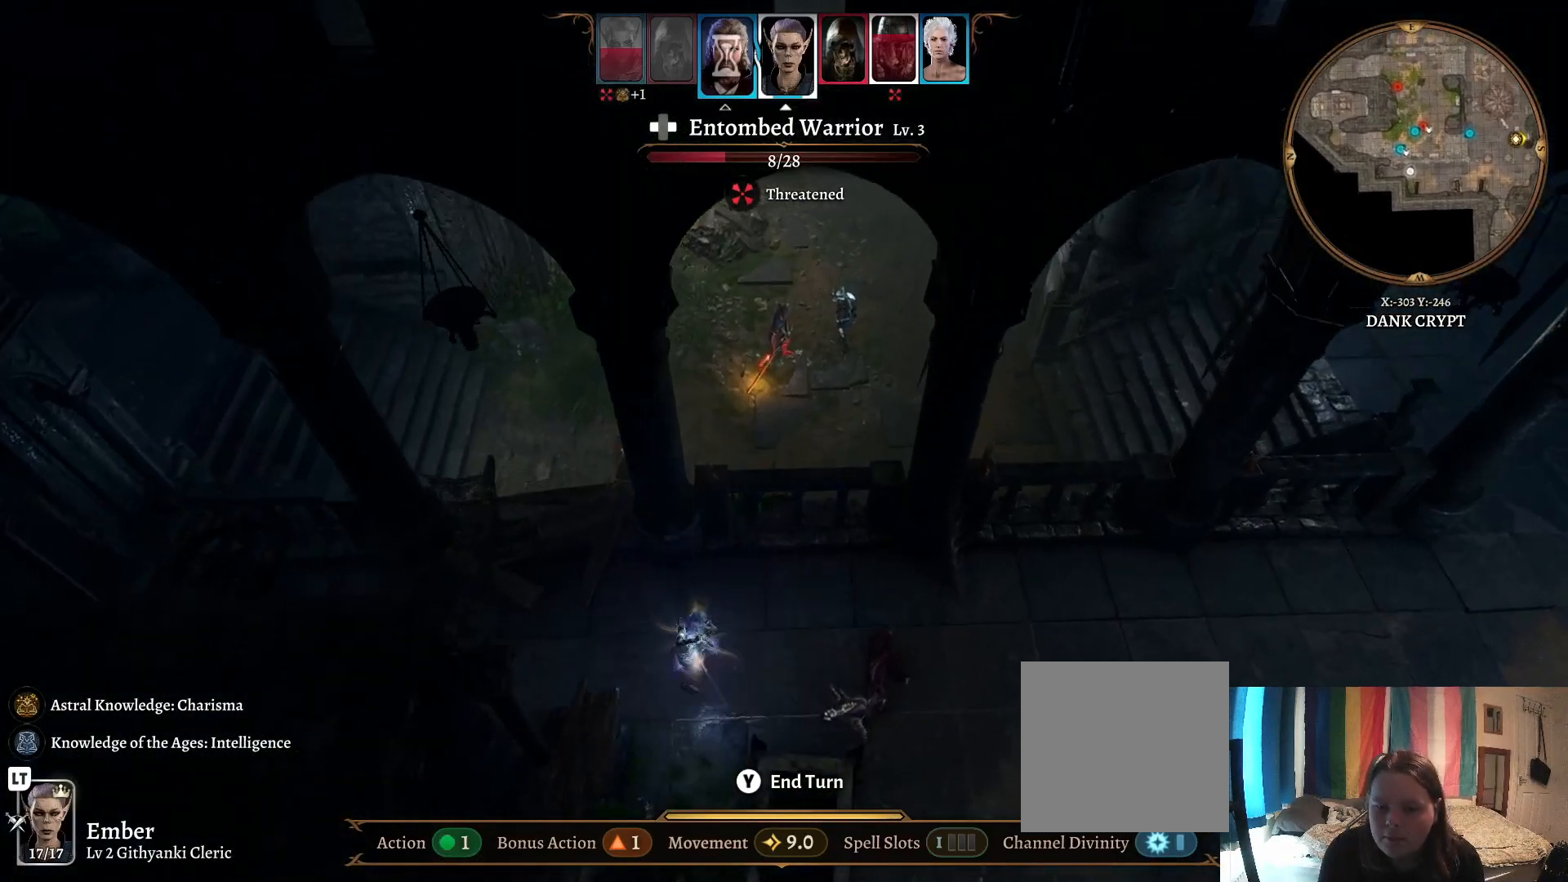
{"buttons": [], "left_stick": "center", "right_stick": "center", "events": []}
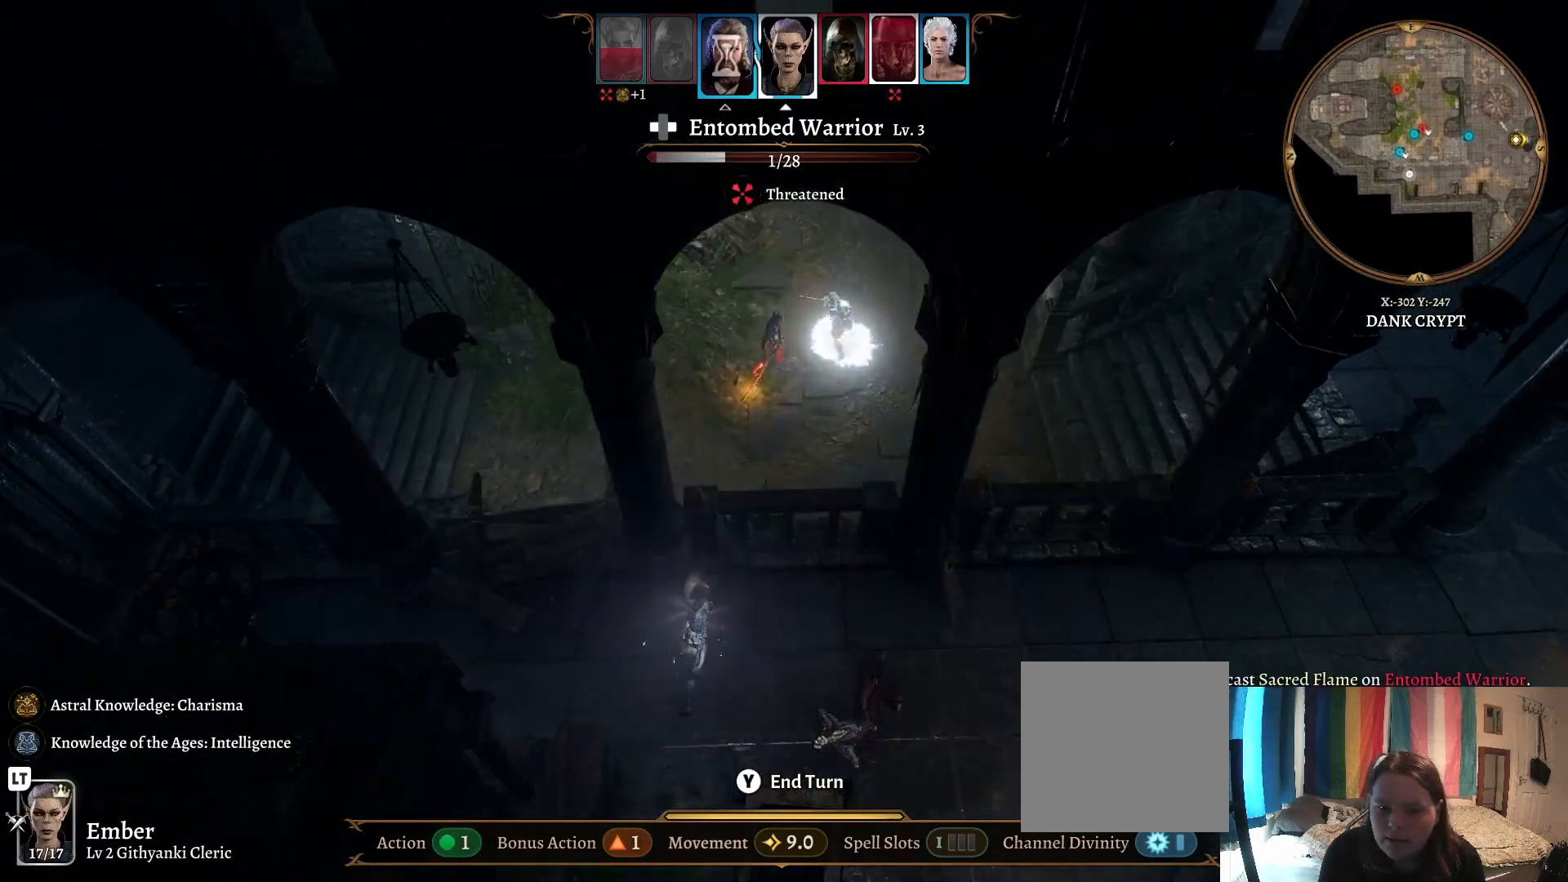
{"buttons": [], "left_stick": "center", "right_stick": "center", "events": []}
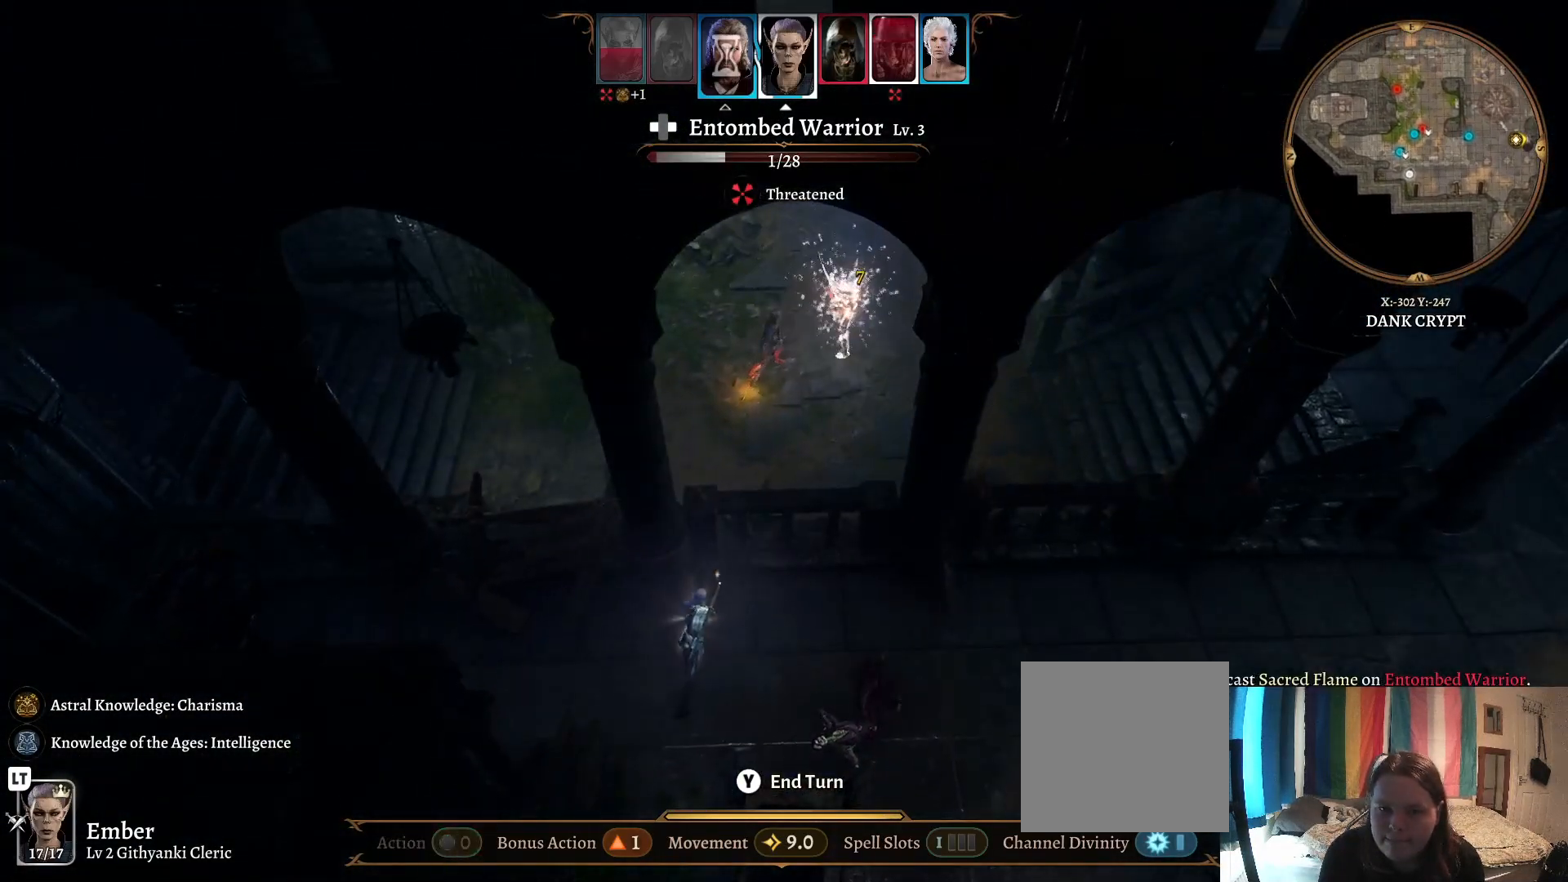
{"buttons": [], "left_stick": "center", "right_stick": "center", "events": []}
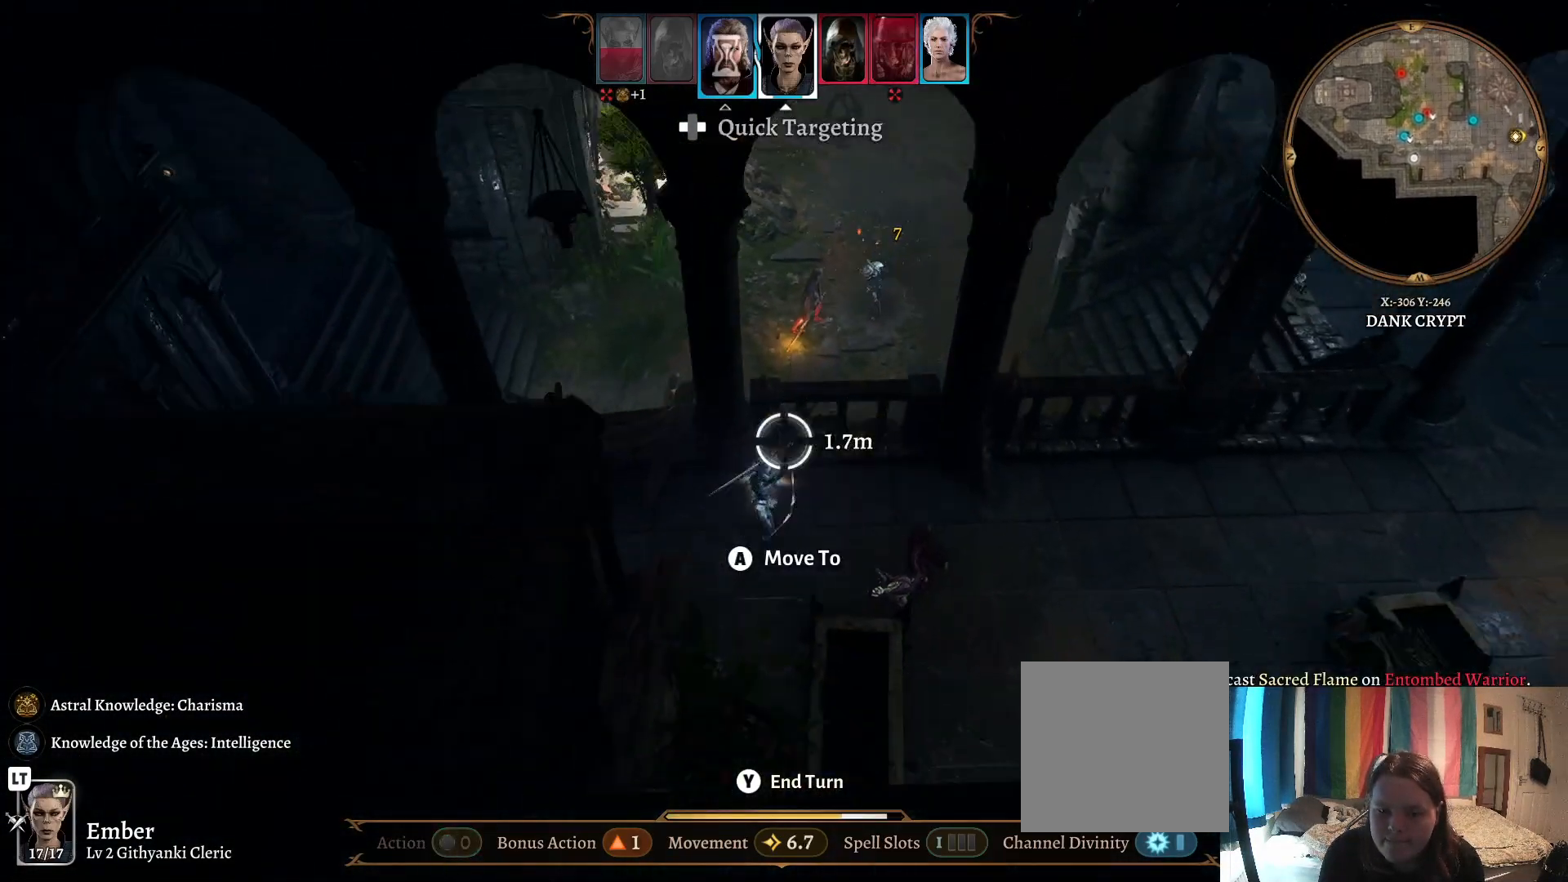
{"buttons": [], "left_stick": "right", "right_stick": "center", "events": [[350, "left_stick", "right"]]}
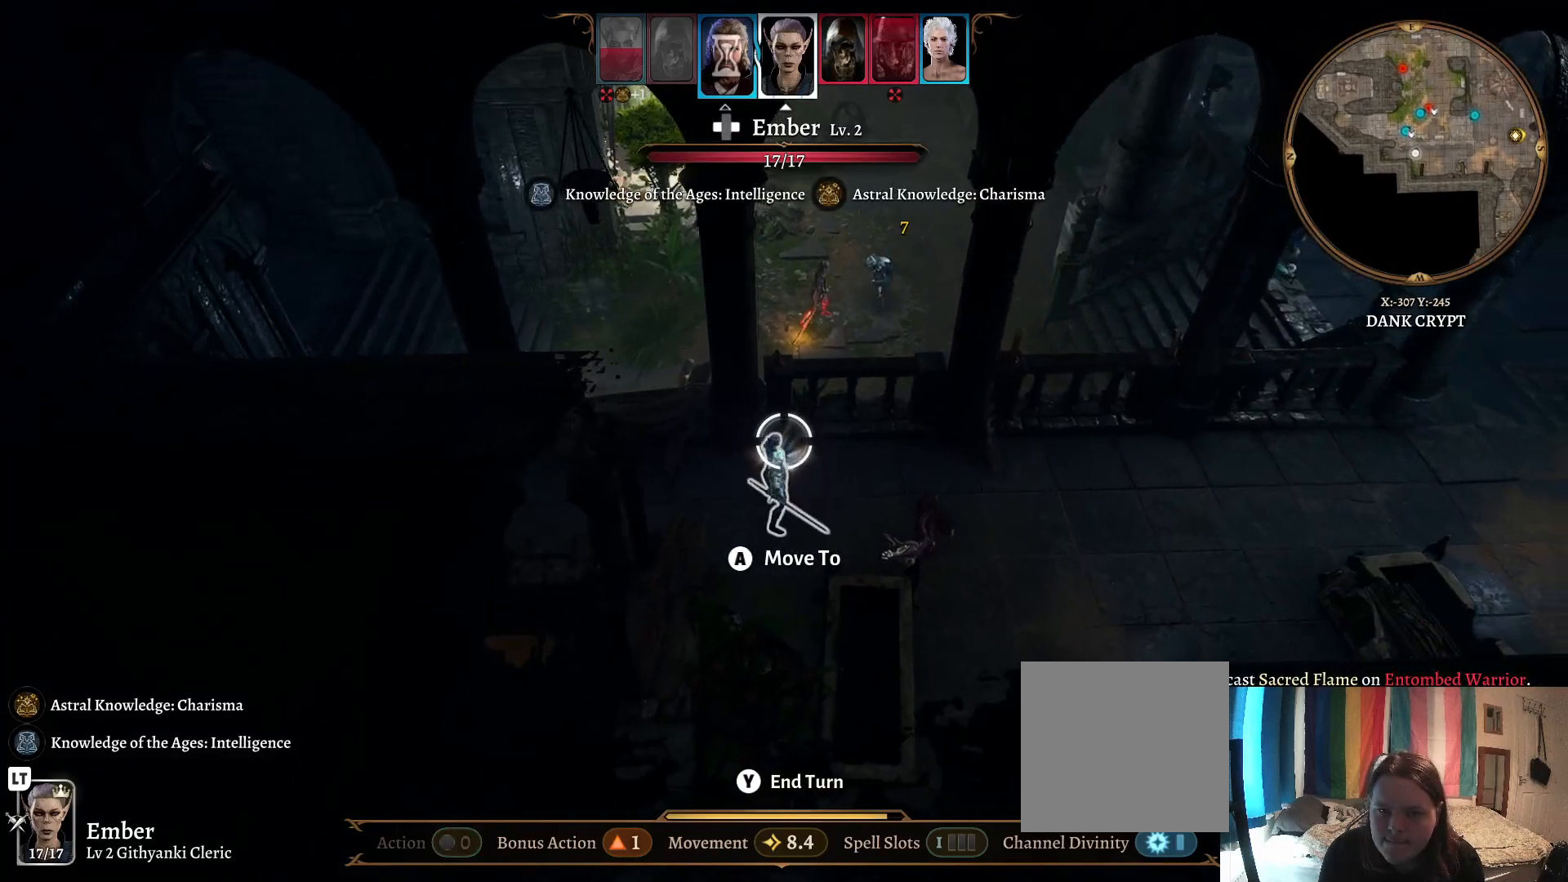
{"buttons": [], "left_stick": "right", "right_stick": "center", "events": []}
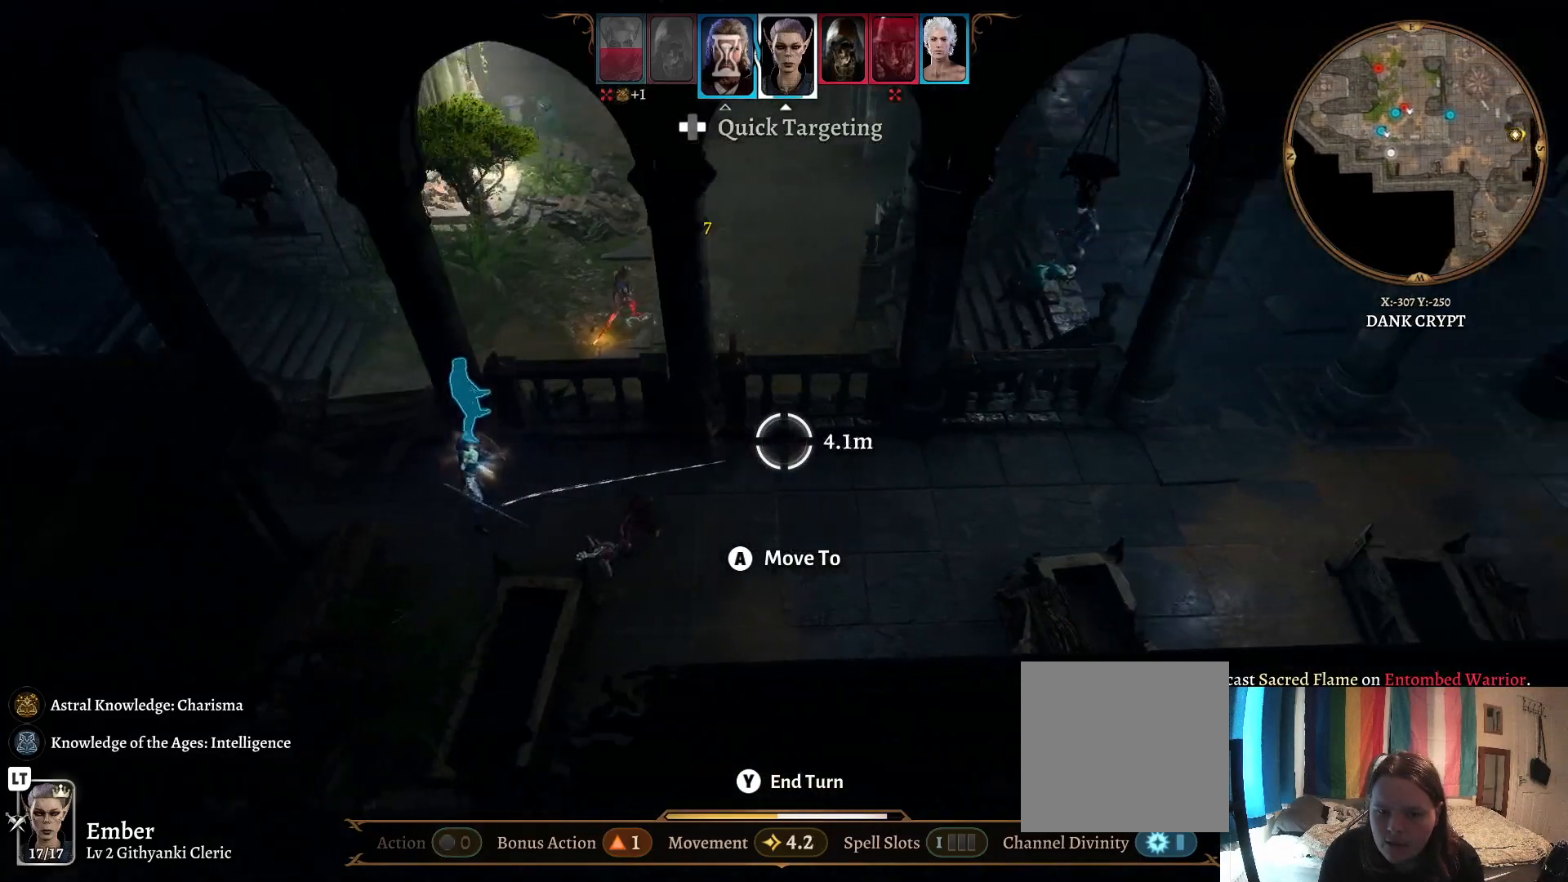
{"buttons": [], "left_stick": "right", "right_stick": "center", "events": []}
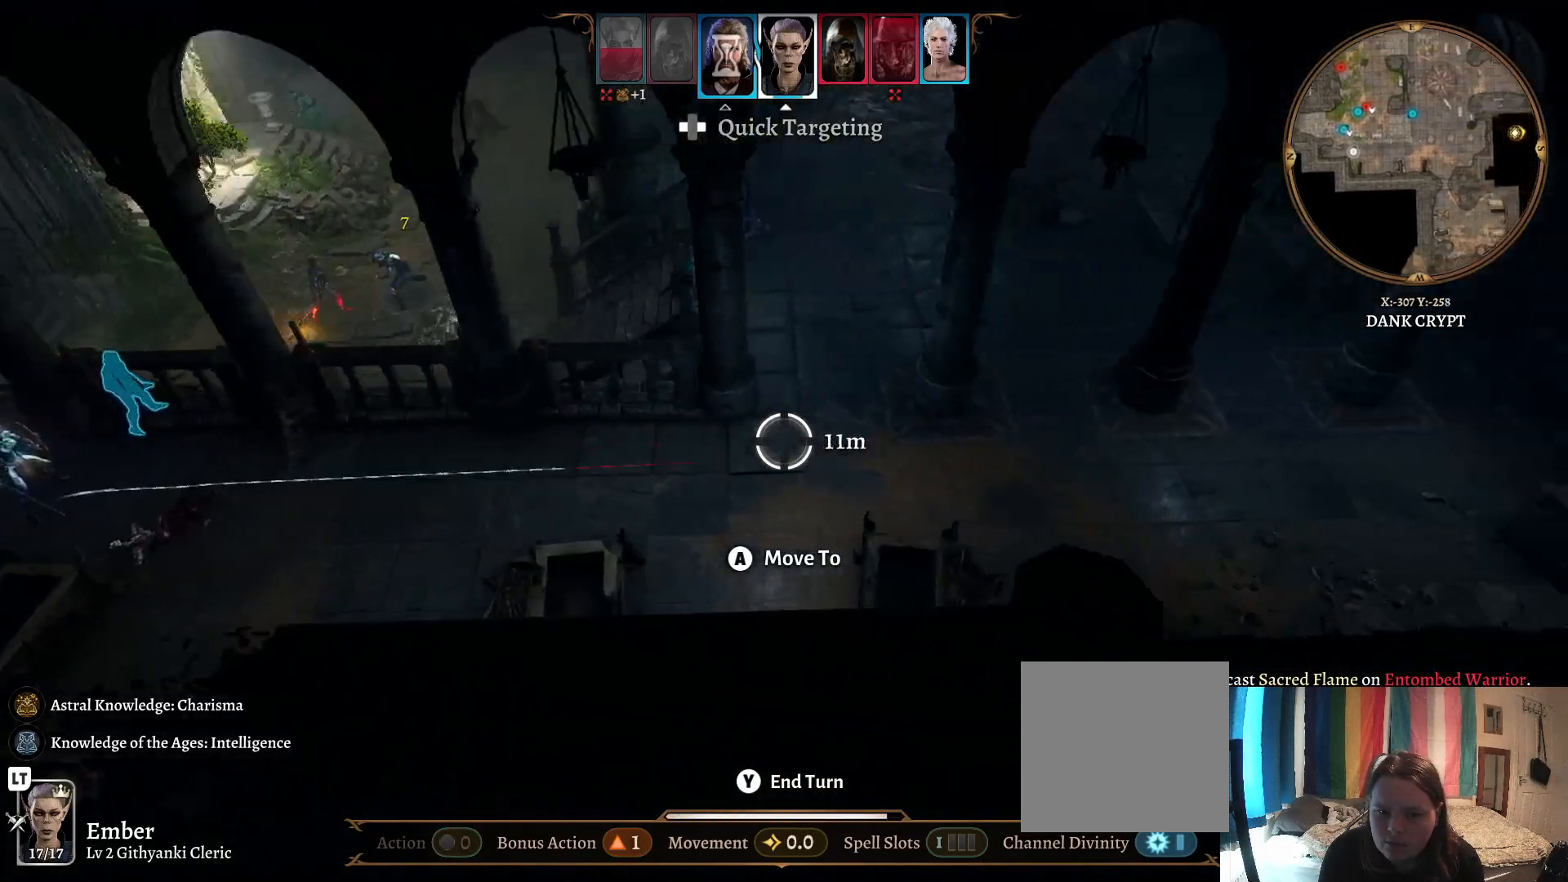
{"buttons": [], "left_stick": "center", "right_stick": "center", "events": [[17, "left_stick", "center"], [300, "left_stick", "down"], [500, "left_stick", "center"]]}
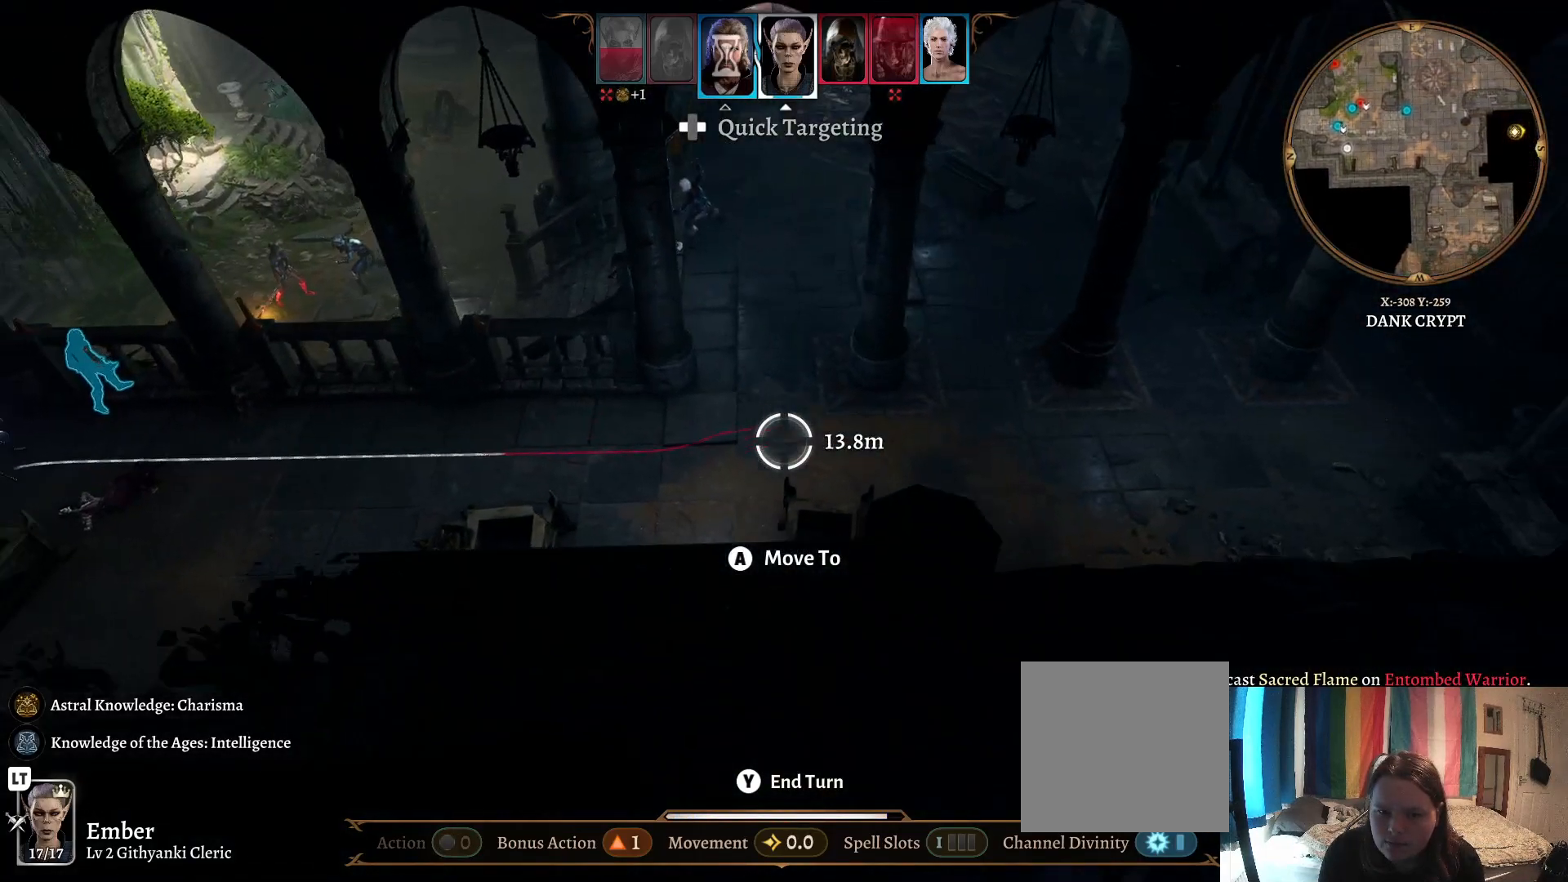
{"buttons": [], "left_stick": "center", "right_stick": "center", "events": [[183, "left_stick", "left"], [350, "left_stick", "center"]]}
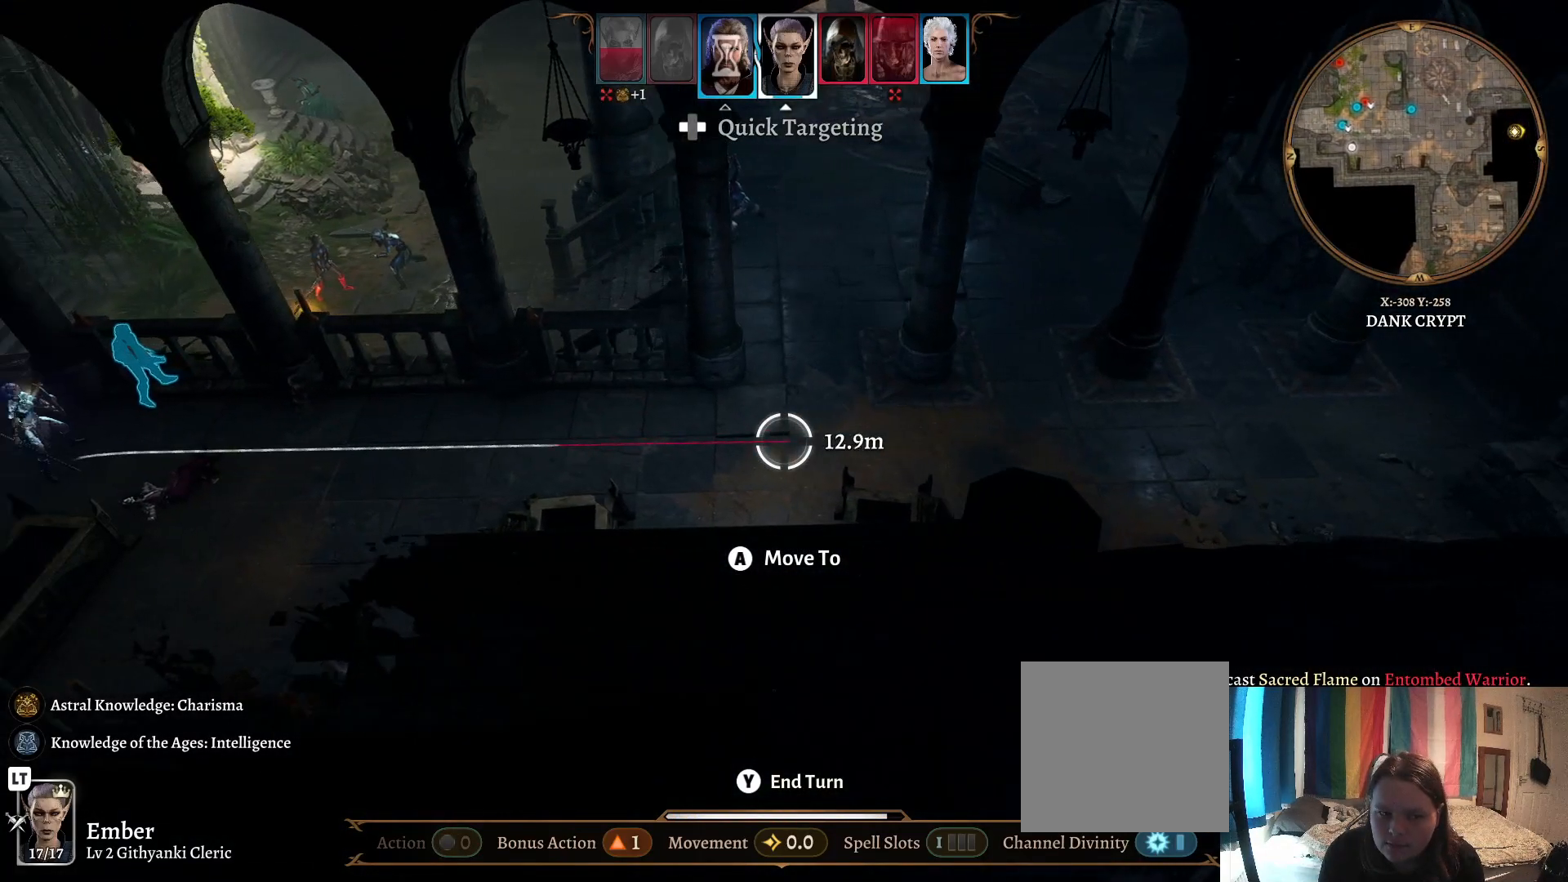
{"buttons": ["A"], "left_stick": "center", "right_stick": "center", "events": [[483, "A", "down"]]}
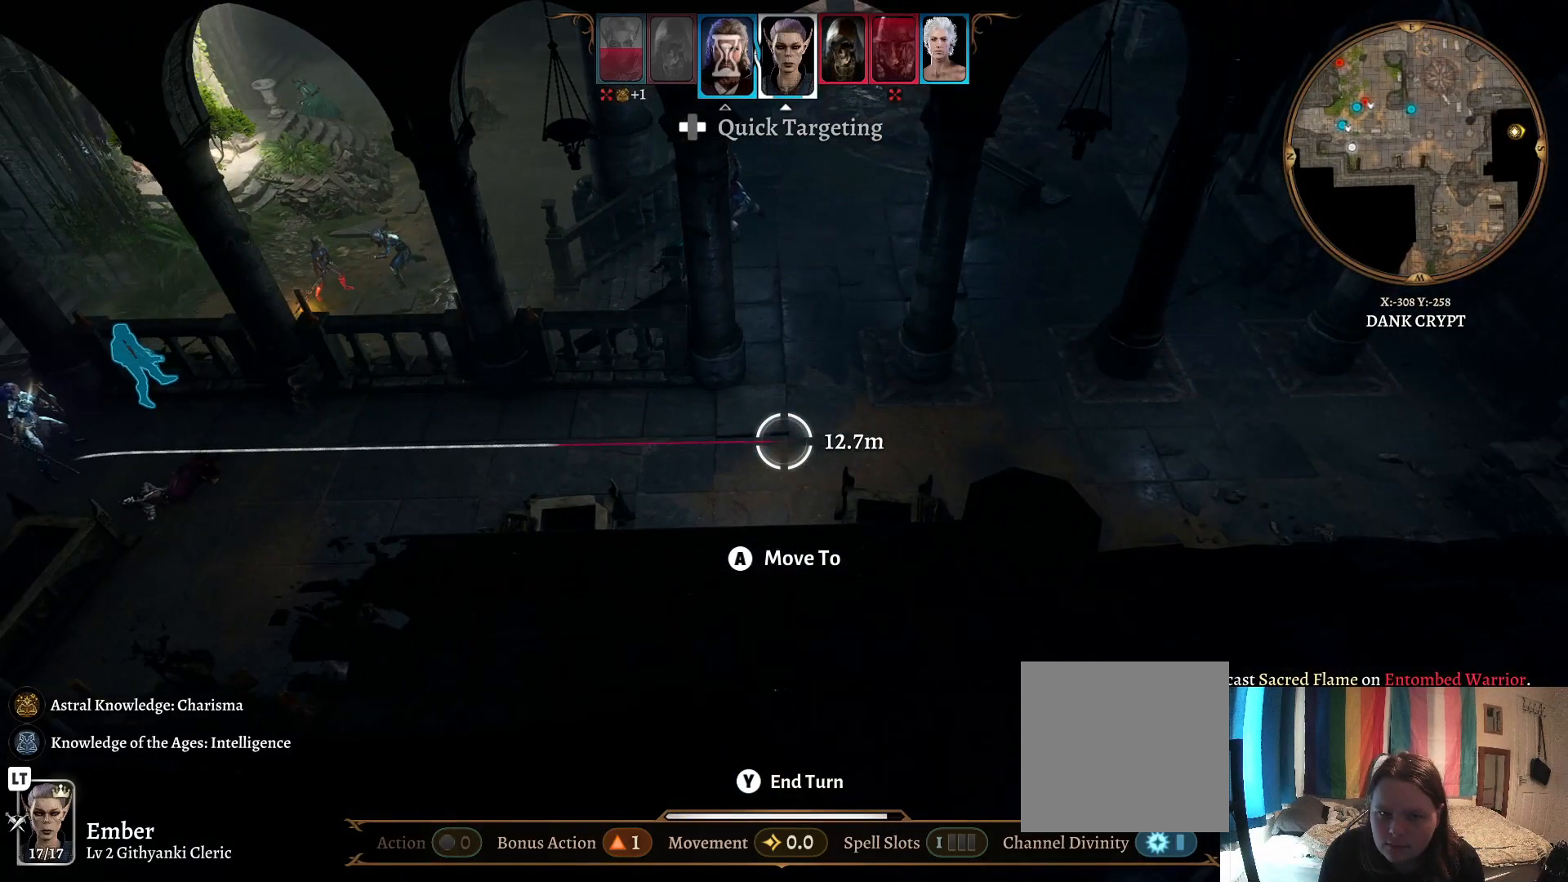
{"buttons": [], "left_stick": "center", "right_stick": "center", "events": [[67, "A", "up"]]}
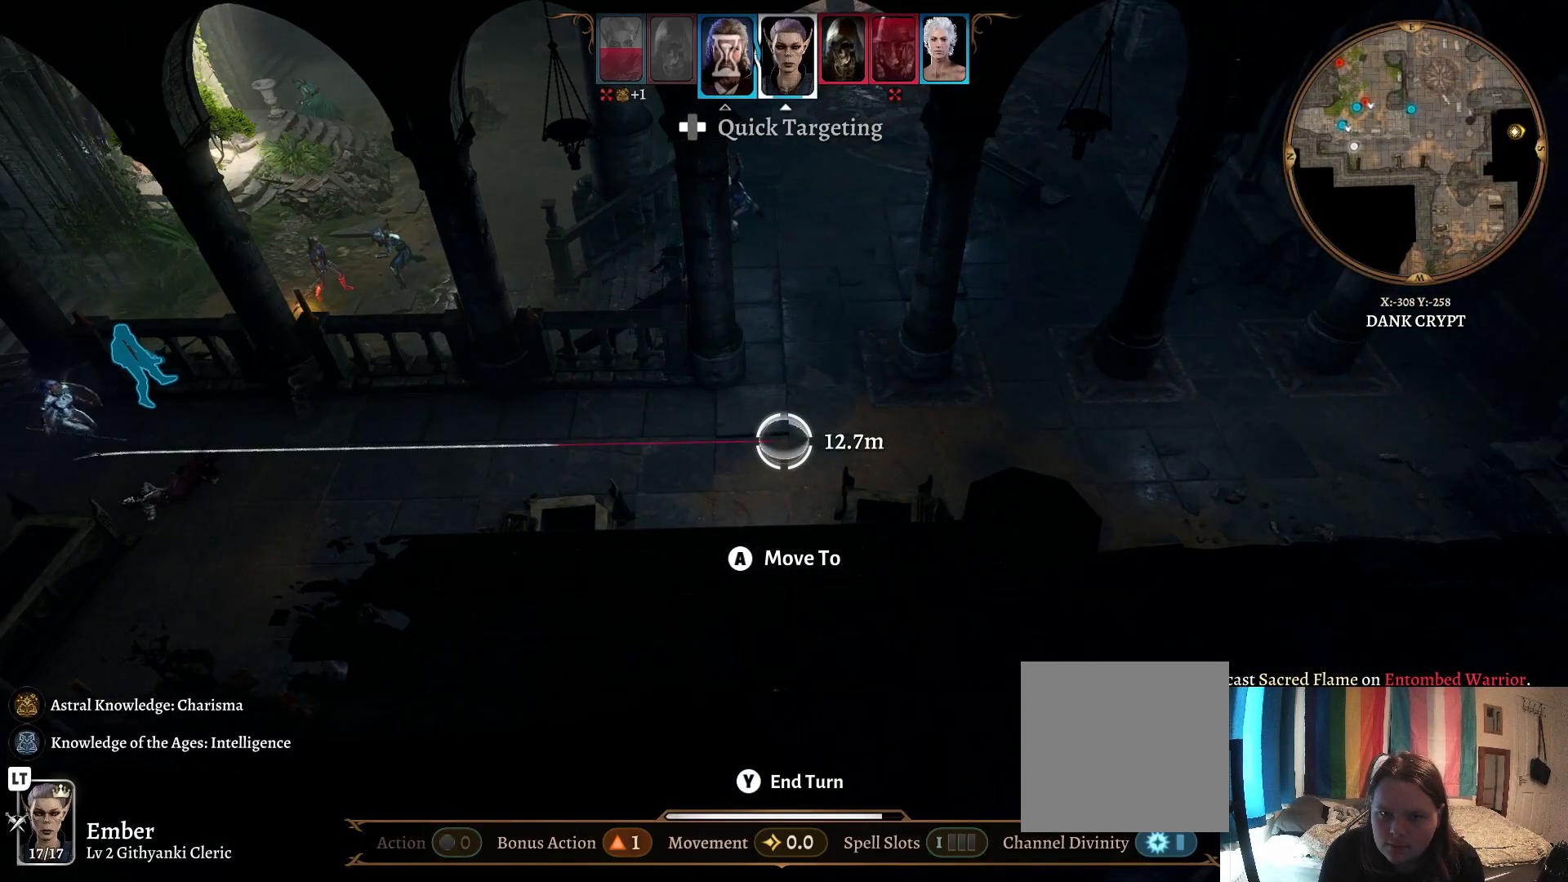
{"buttons": [], "left_stick": "center", "right_stick": "center", "events": []}
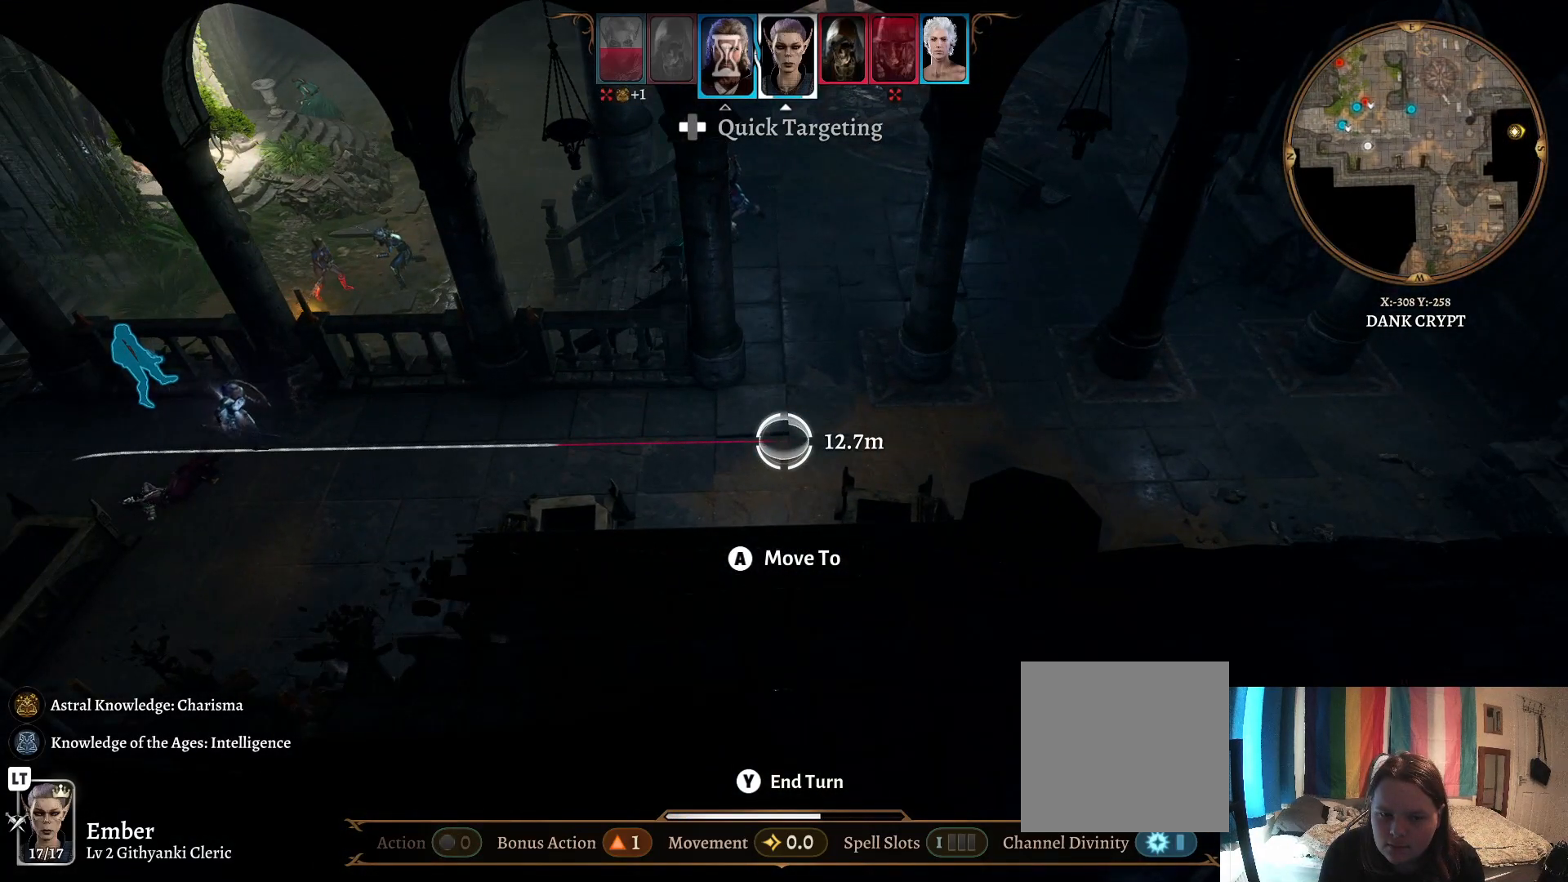
{"buttons": [], "left_stick": "center", "right_stick": "center", "events": []}
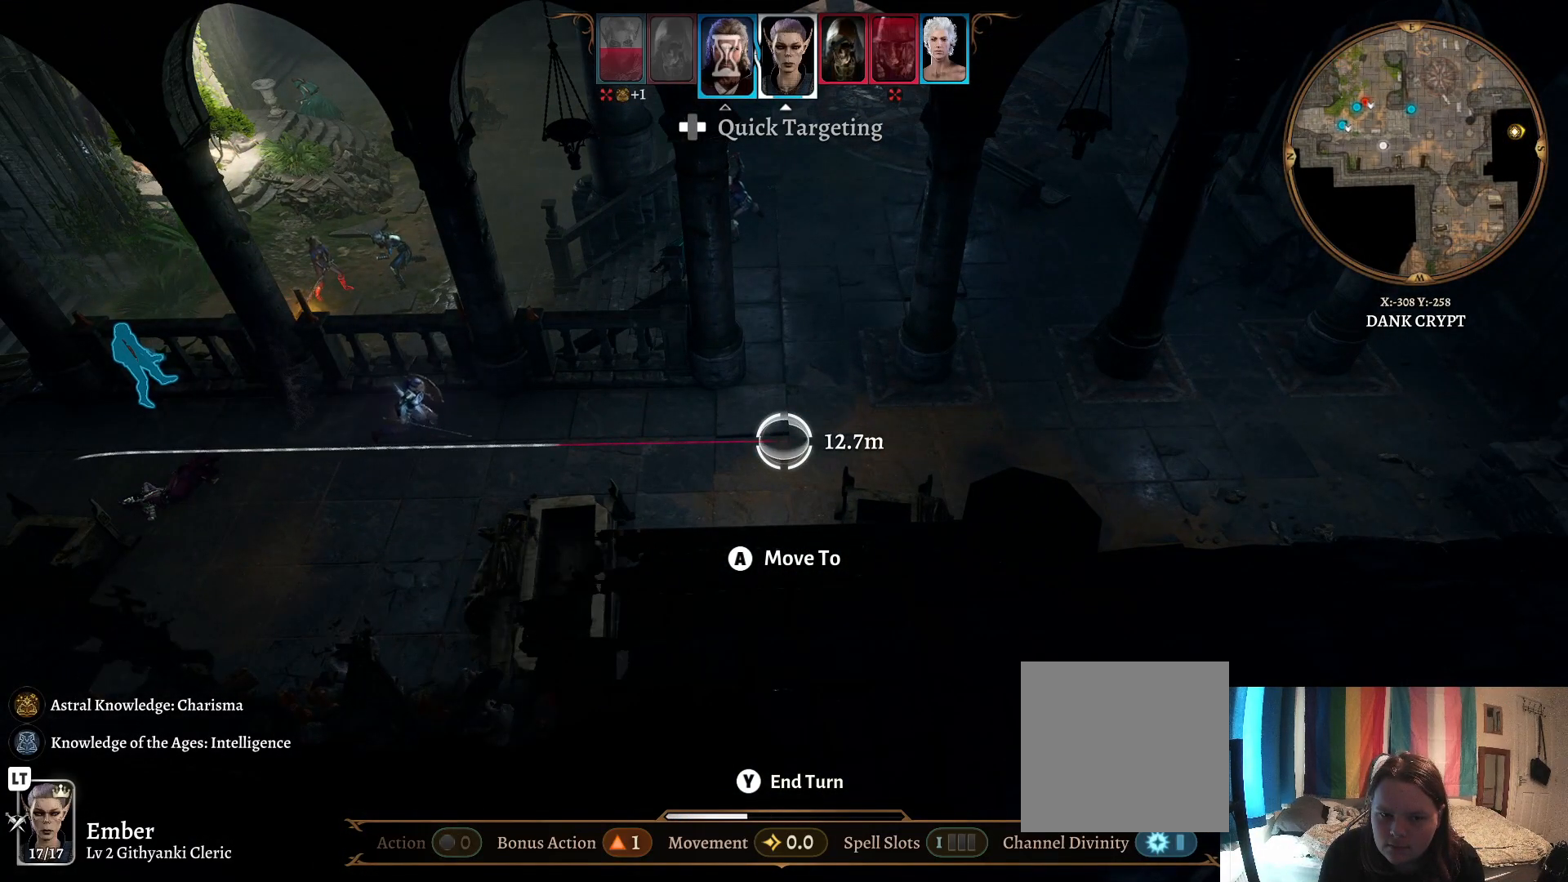
{"buttons": [], "left_stick": "center", "right_stick": "center", "events": [[383, "Y", "down"], [467, "Y", "up"]]}
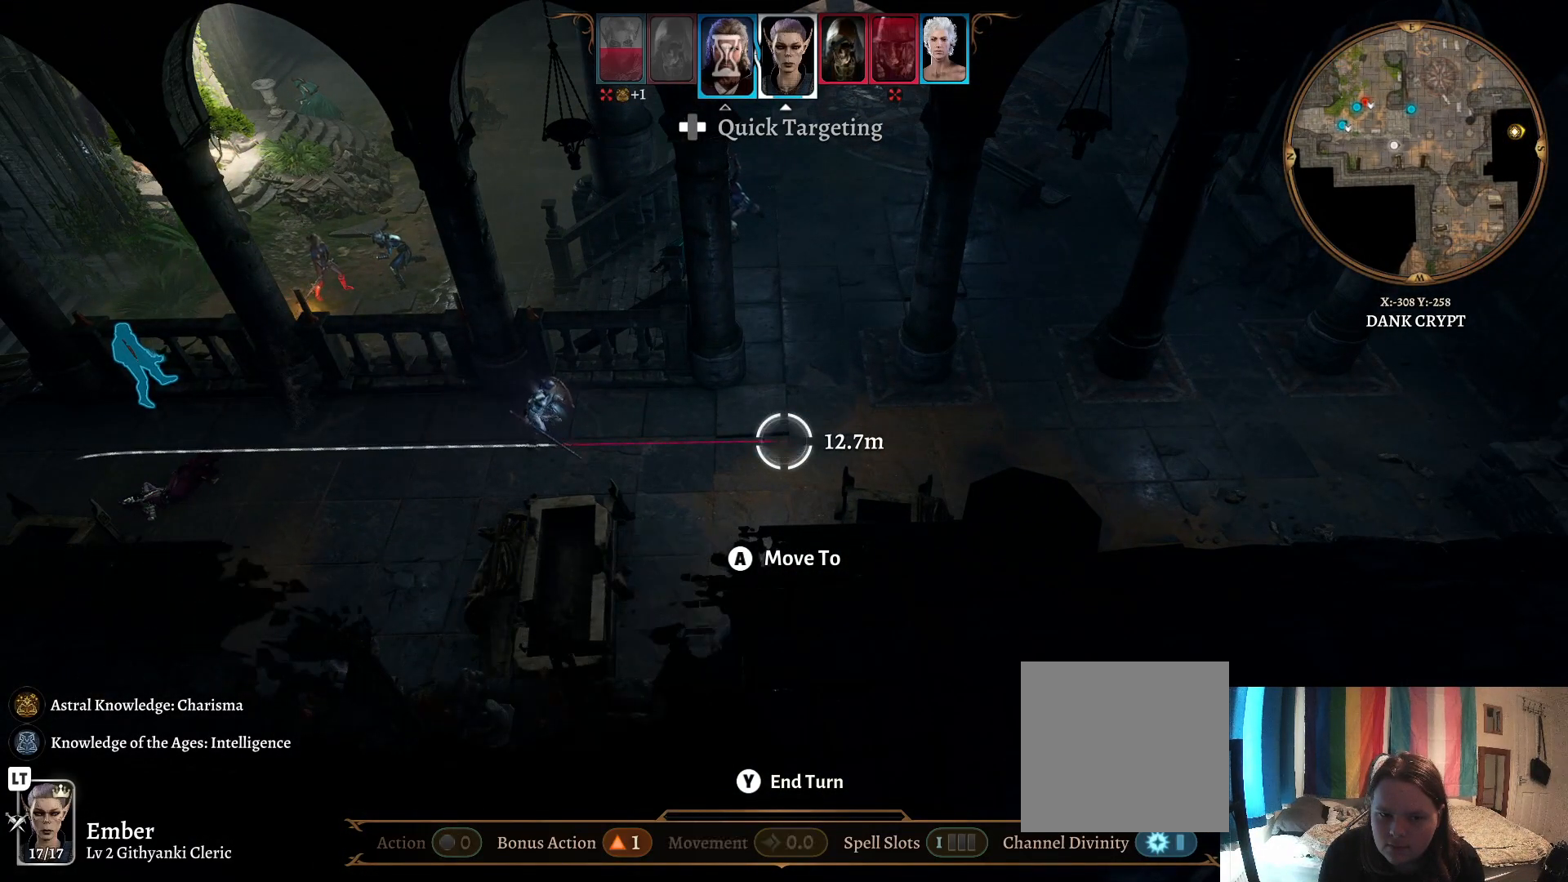
{"buttons": [], "left_stick": "center", "right_stick": "center", "events": []}
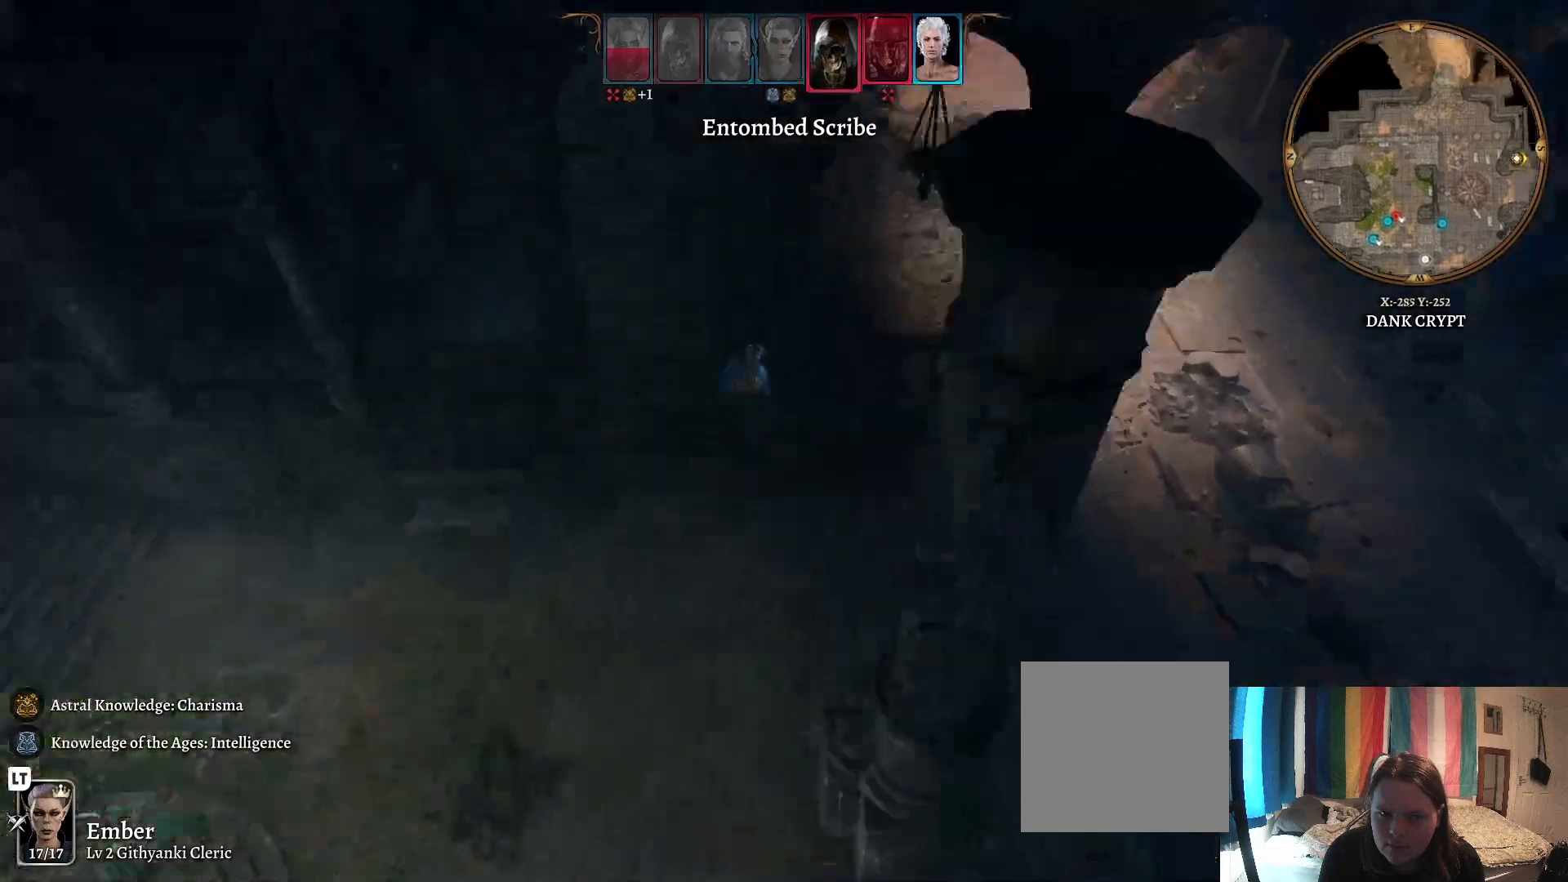
{"buttons": [], "left_stick": "center", "right_stick": "right", "events": [[333, "right_stick", "right"]]}
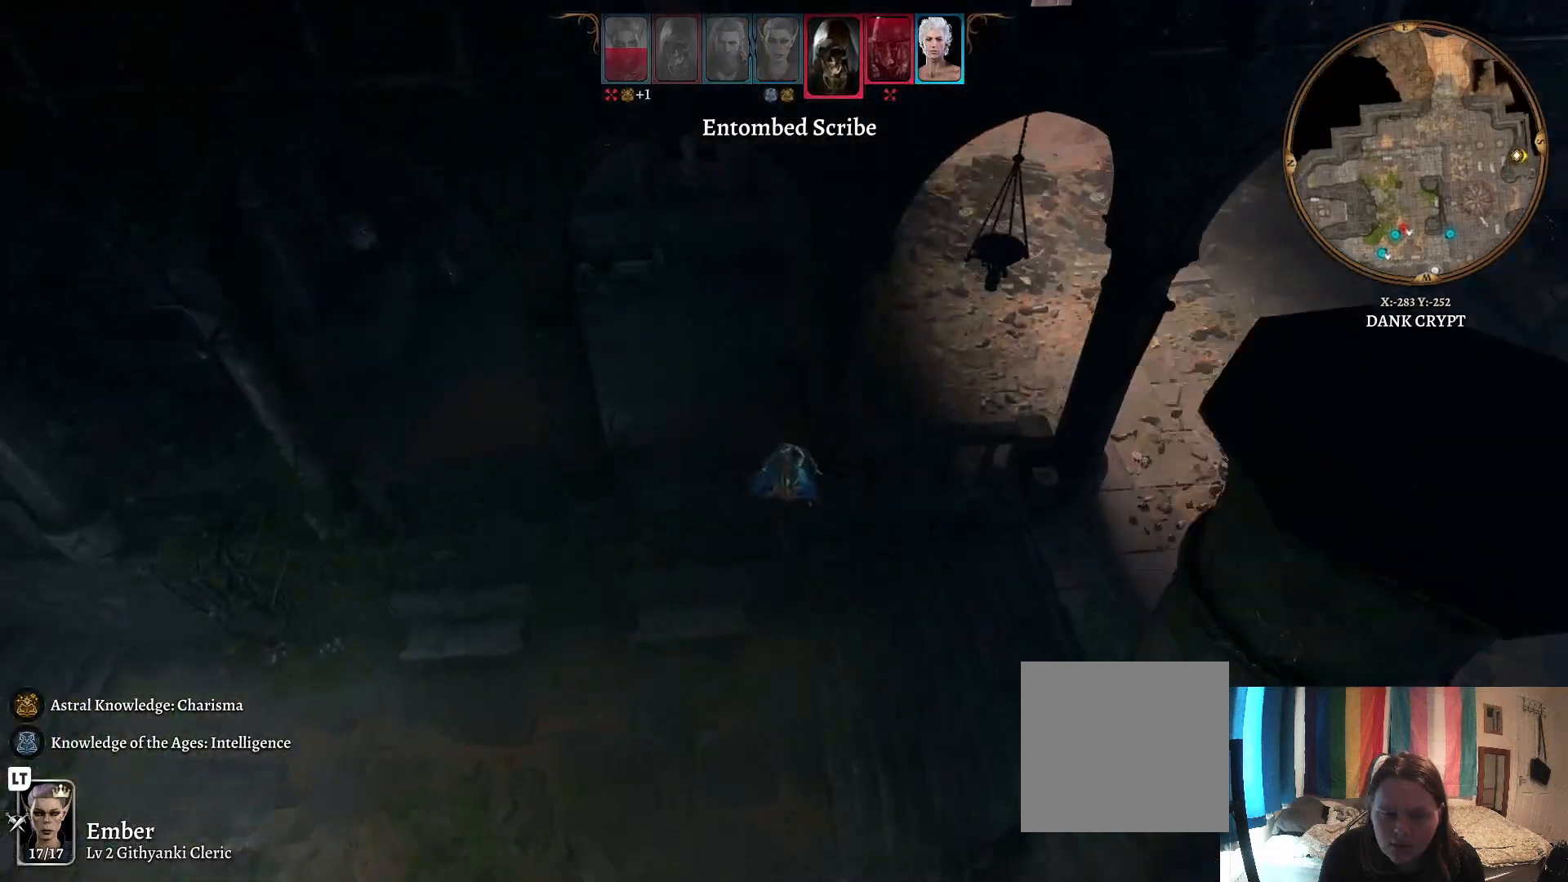
{"buttons": [], "left_stick": "center", "right_stick": "center", "events": [[300, "right_stick", "center"]]}